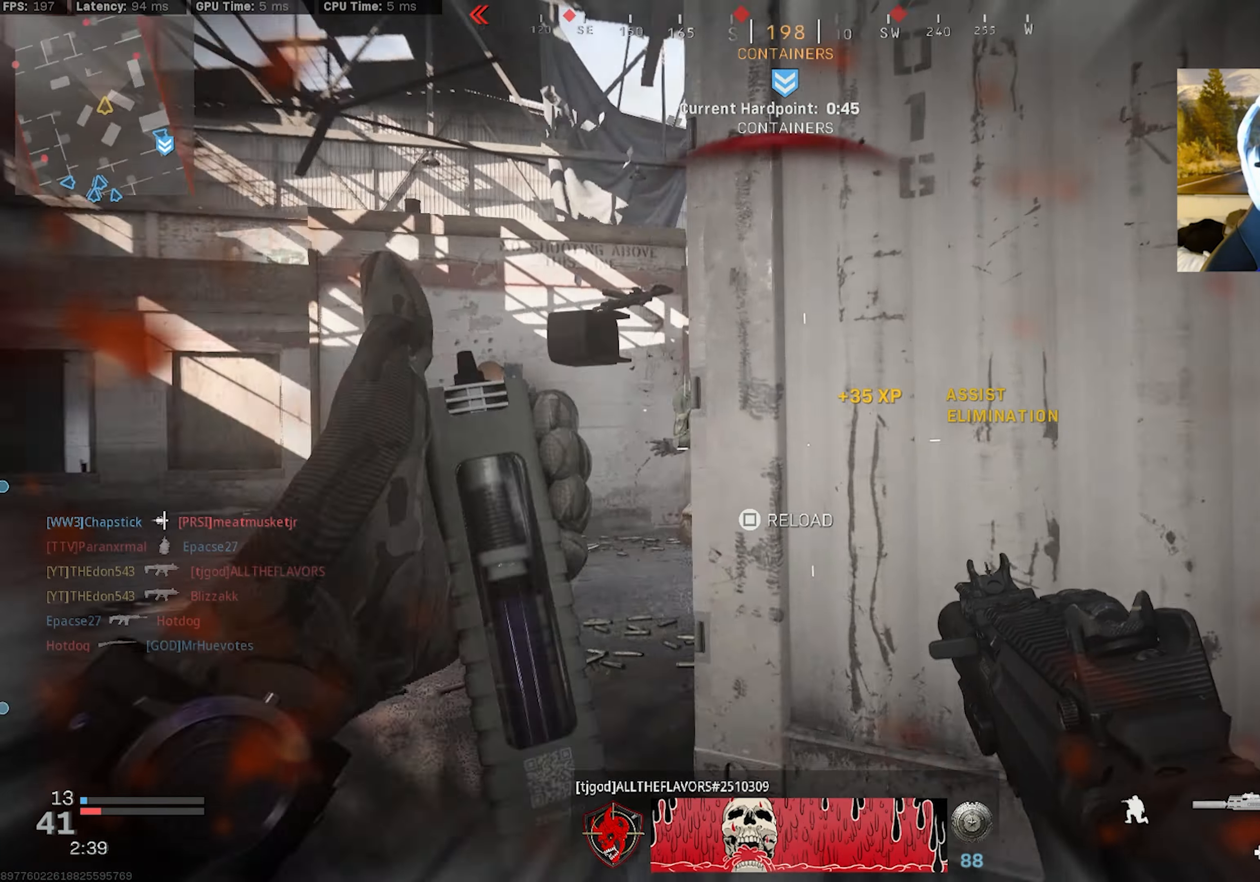
Gameplay with a controller (PlayStation layout); each line is a JSON object with the inputs held at the frame after it. "events" lists button and stick changes between this image and that frame as [ms after this image, input, new state], when the widget could be followed in between.
{"buttons": ["L3"], "left_stick": "up", "right_stick": "center", "events": [[133, "R3", "up"], [133, "left_stick", "right"], [150, "CROSS", "up"], [300, "L3", "down"], [333, "left_stick", "up"], [400, "L3", "up"], [400, "right_stick", "center"], [450, "L3", "down"]]}
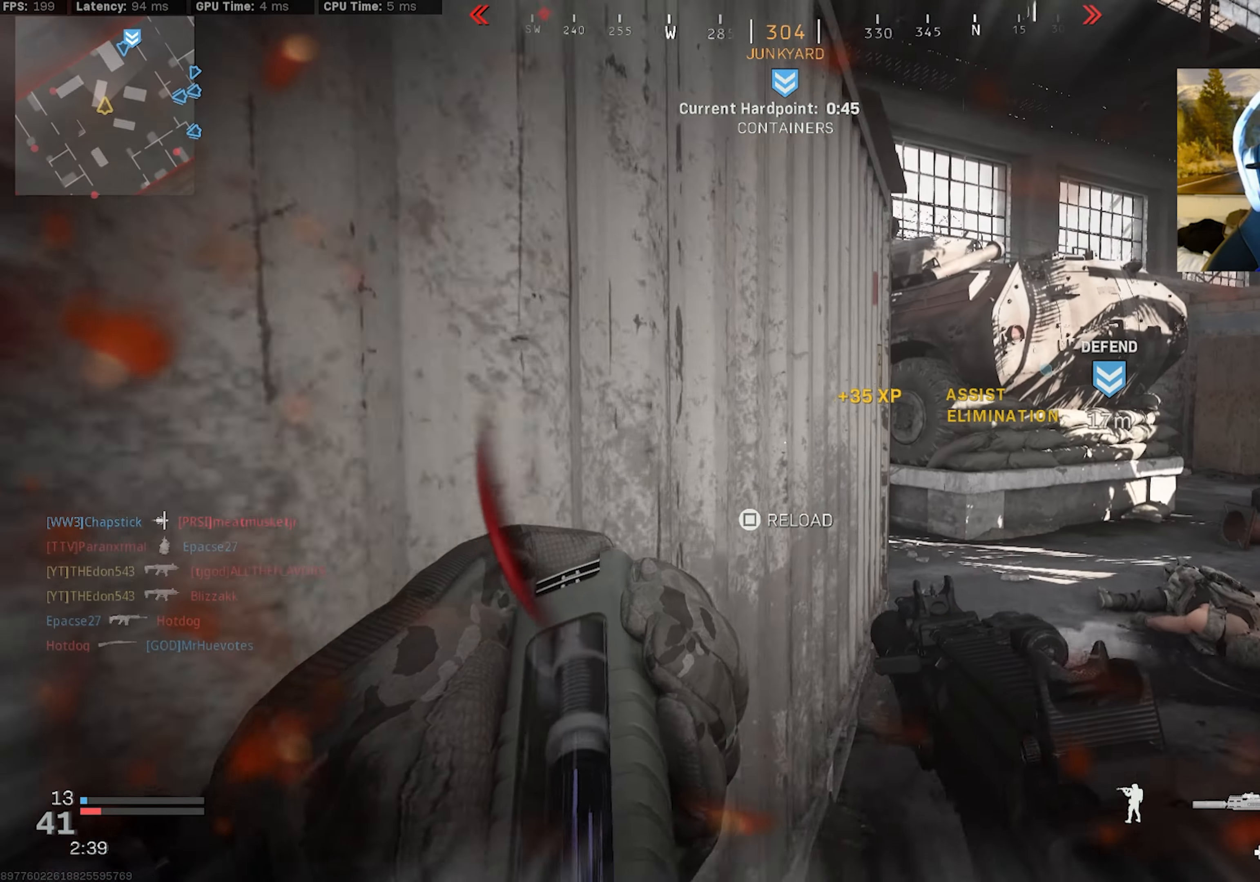
{"buttons": [], "left_stick": "right", "right_stick": "left", "events": [[50, "right_stick", "right"], [66, "L3", "up"], [83, "left_stick", "up-right"], [133, "L3", "down"], [166, "right_stick", "center"], [233, "L3", "up"], [283, "right_stick", "left"], [316, "left_stick", "right"]]}
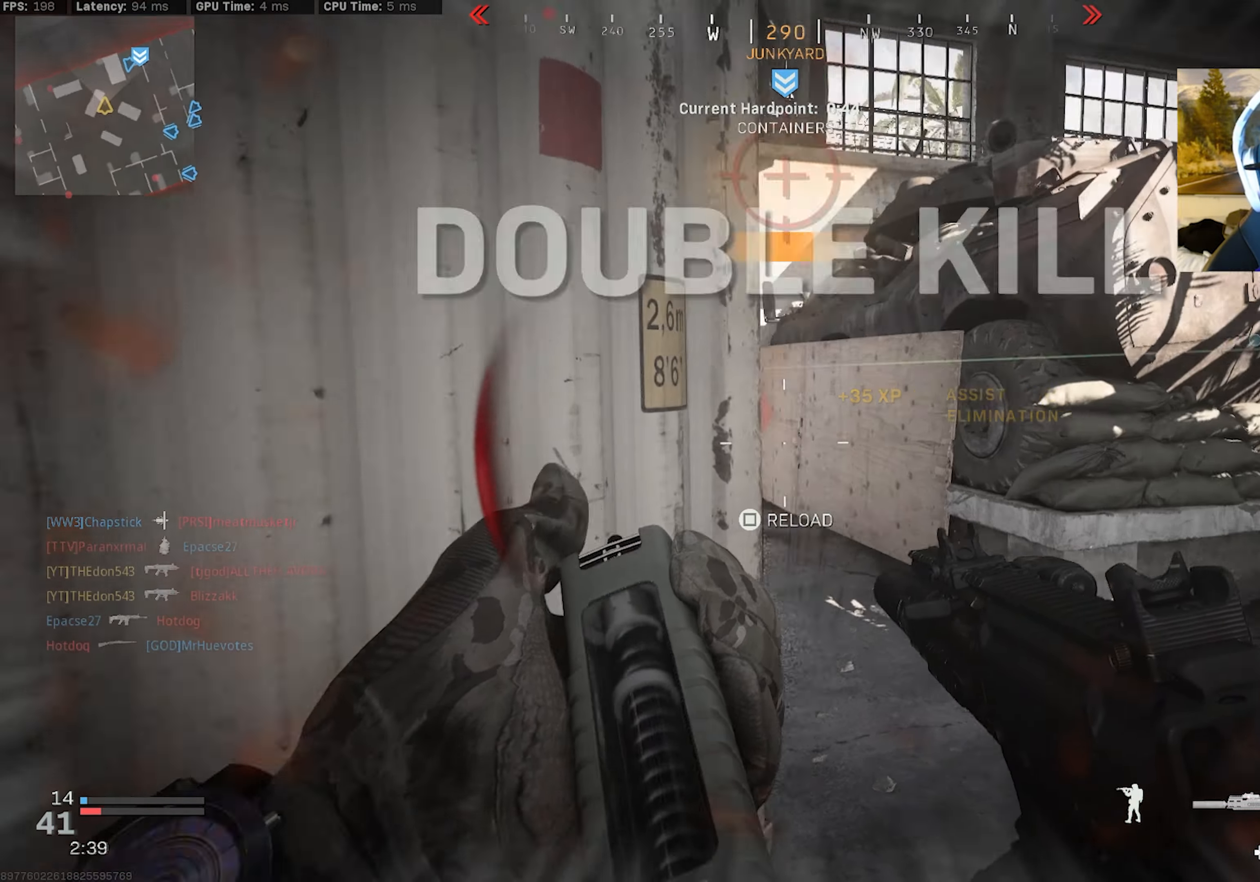
{"buttons": ["L2", "R2"], "left_stick": "right", "right_stick": "up-right", "events": [[216, "right_stick", "up-left"], [233, "L2", "down"], [433, "R2", "down"], [483, "right_stick", "up-right"]]}
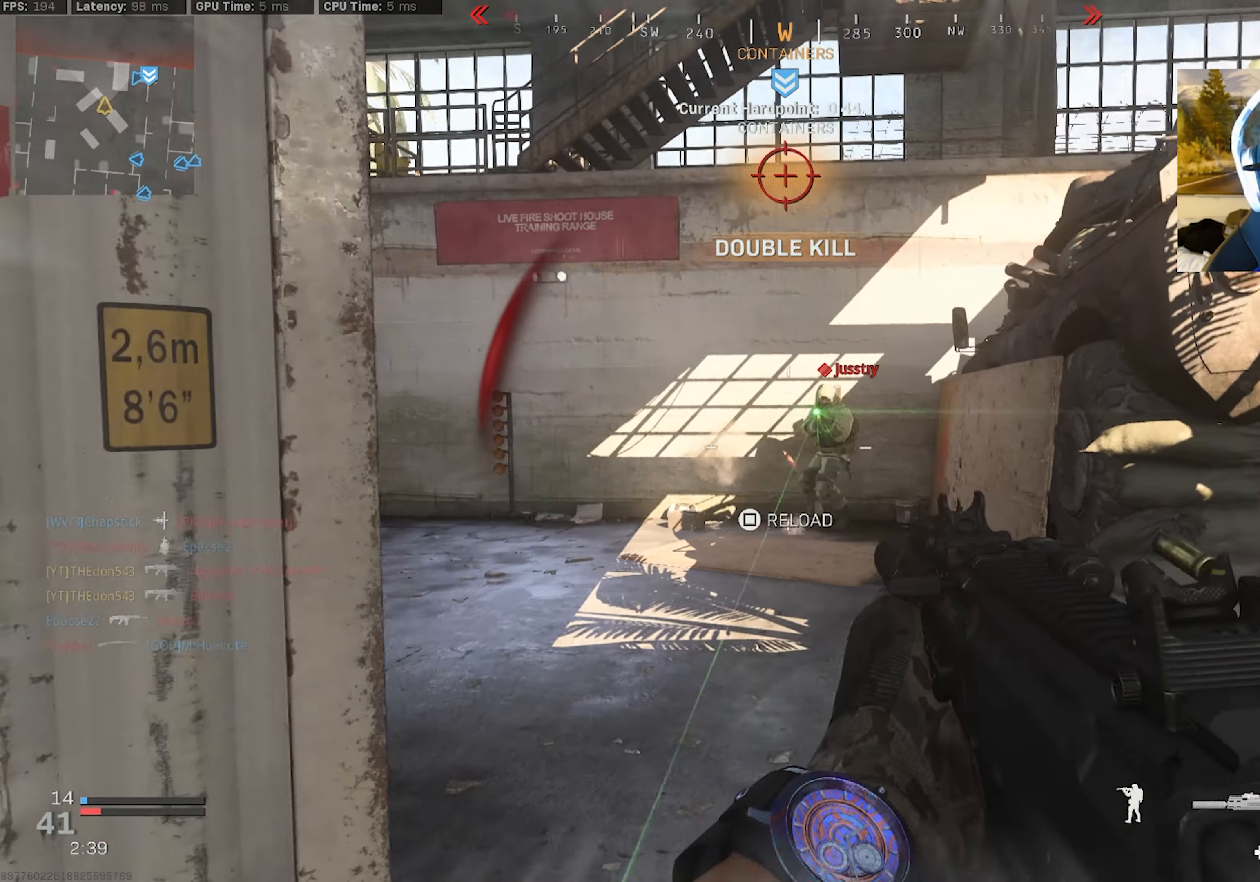
{"buttons": ["L2", "R2"], "left_stick": "right", "right_stick": "center", "events": [[100, "right_stick", "center"], [150, "right_stick", "left"], [316, "right_stick", "center"]]}
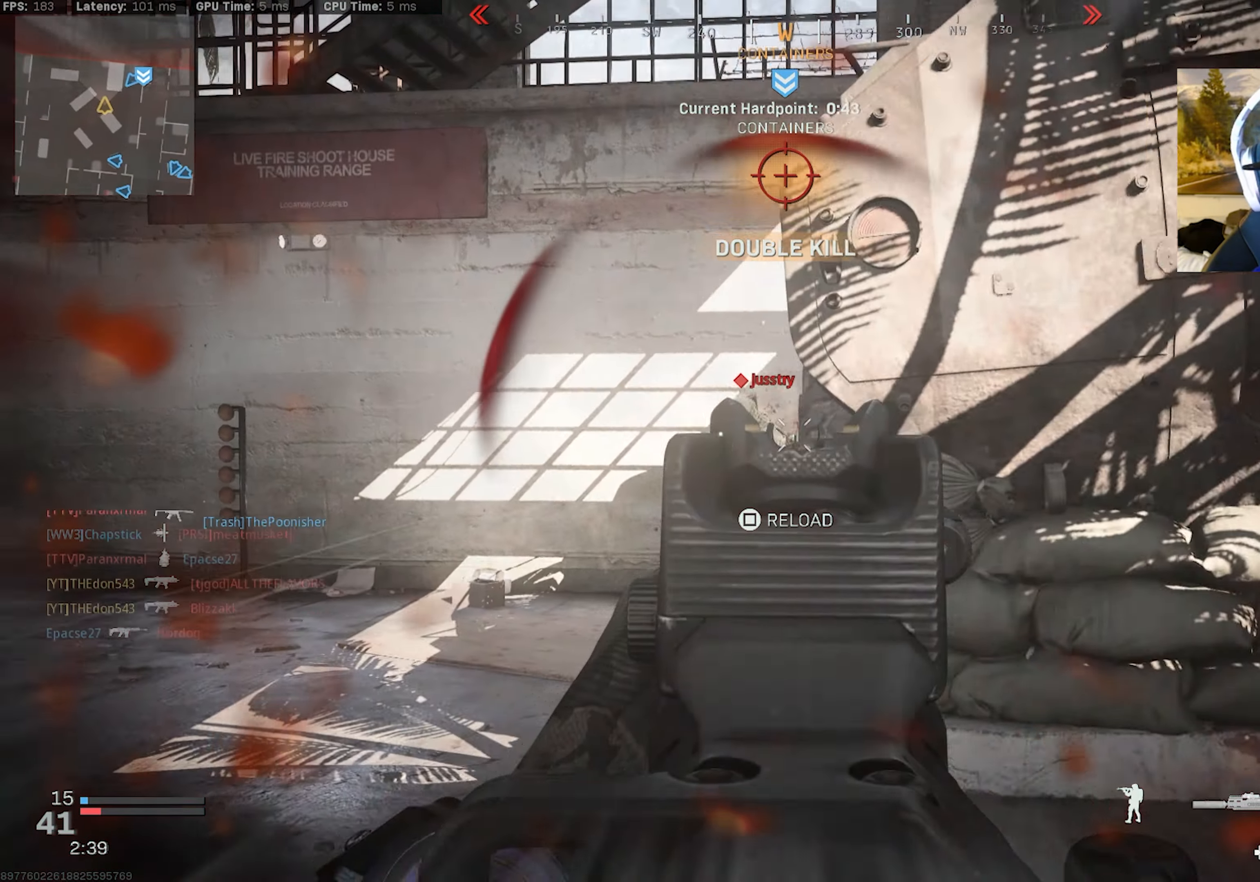
{"buttons": [], "left_stick": "up", "right_stick": "left", "events": [[16, "left_stick", "up-right"], [50, "right_stick", "down"], [150, "L2", "up"], [150, "right_stick", "down-right"], [166, "R2", "up"], [200, "L3", "down"], [283, "right_stick", "right"], [316, "L3", "up"], [366, "L3", "down"], [366, "left_stick", "up"], [483, "L3", "up"], [500, "right_stick", "left"]]}
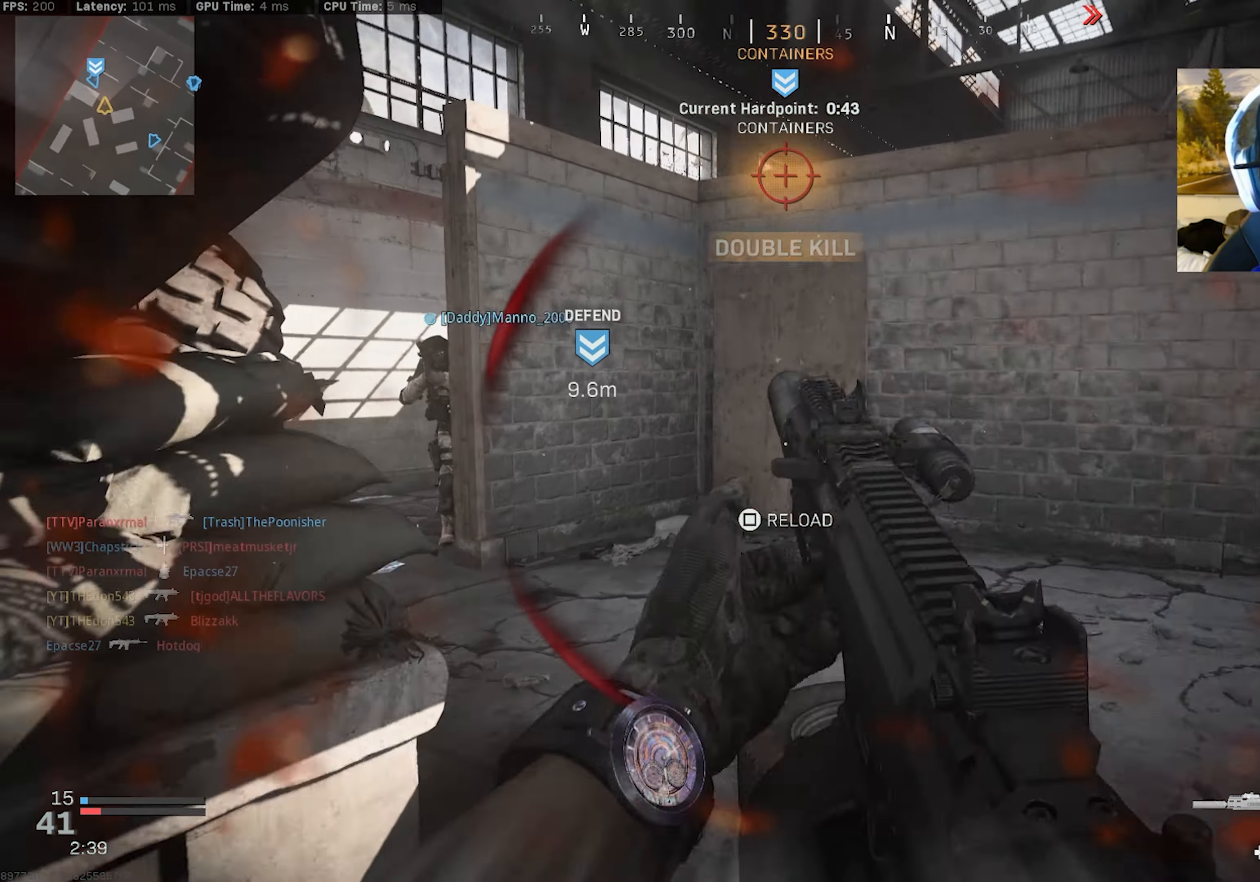
{"buttons": [], "left_stick": "up-left", "right_stick": "right", "events": [[33, "TRIANGLE", "down"], [50, "L3", "down"], [116, "L3", "up"], [116, "TRIANGLE", "up"], [183, "L3", "down"], [233, "L1", "down"], [300, "L3", "up"], [316, "right_stick", "center"], [333, "L1", "up"], [366, "right_stick", "right"], [383, "L3", "down"], [383, "left_stick", "up-left"], [466, "L3", "up"]]}
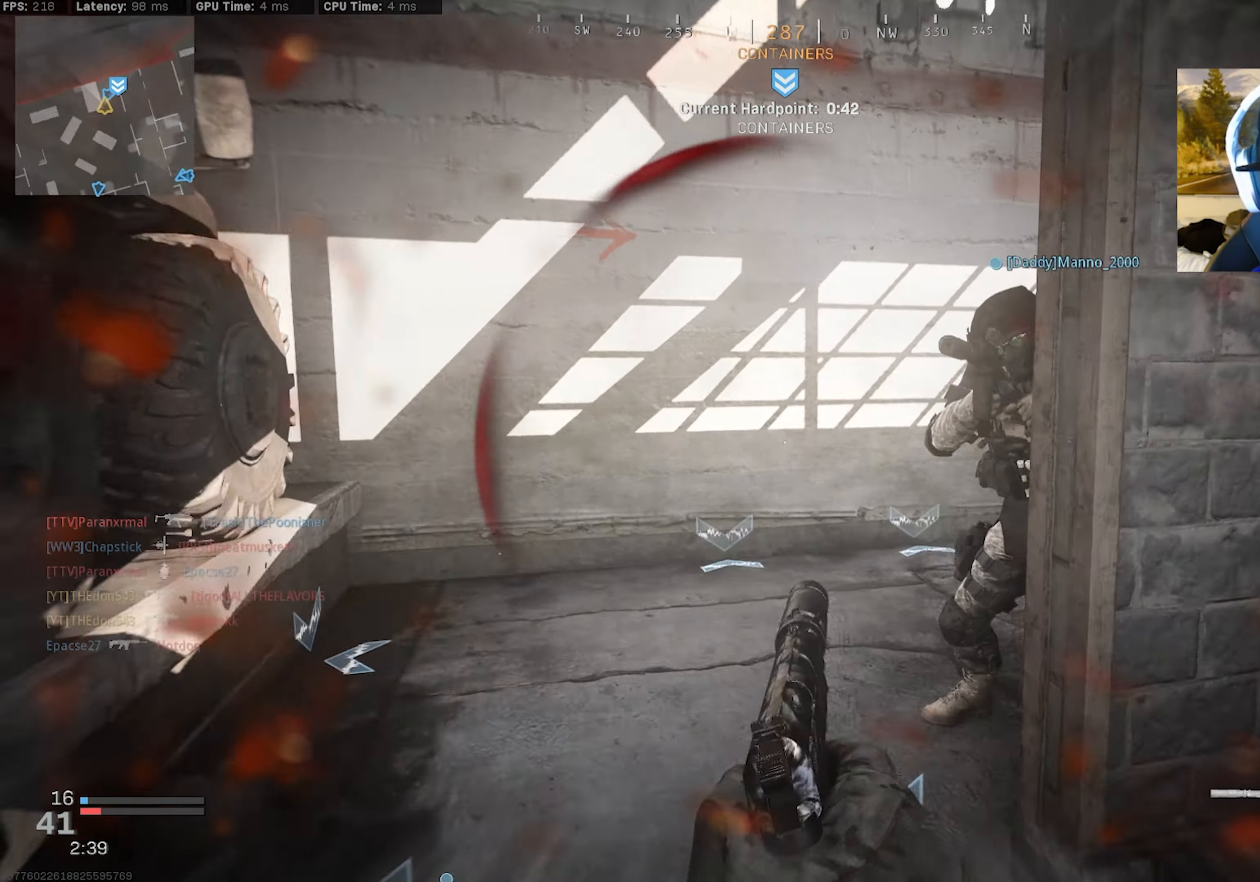
{"buttons": ["L3"], "left_stick": "up-left", "right_stick": "right", "events": [[33, "L3", "down"], [150, "L3", "up"], [200, "L3", "down"], [300, "right_stick", "center"], [316, "L3", "up"], [350, "right_stick", "right"], [400, "L3", "down"]]}
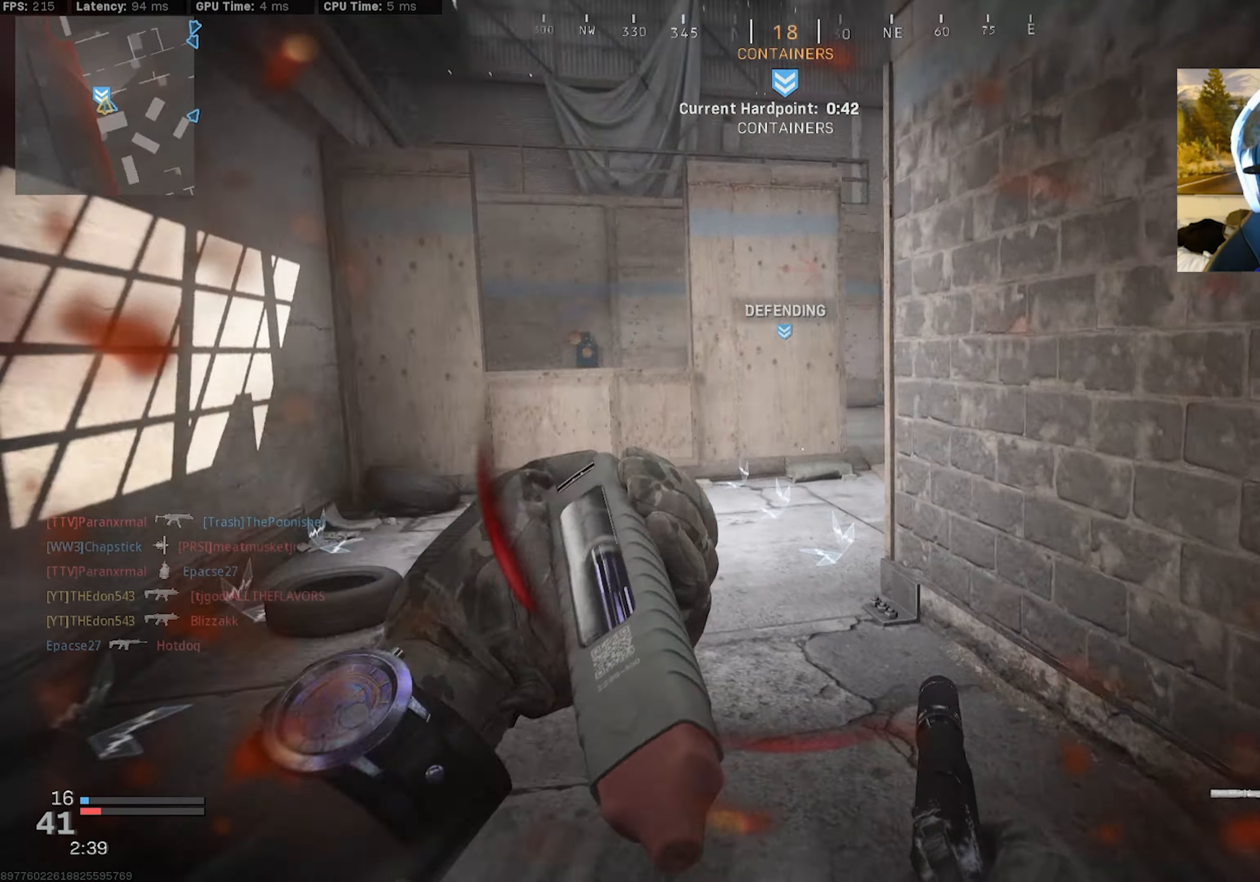
{"buttons": [], "left_stick": "up-left", "right_stick": "right", "events": [[83, "right_stick", "center"], [133, "right_stick", "right"], [316, "R3", "down"], [400, "R3", "up"], [450, "L3", "up"]]}
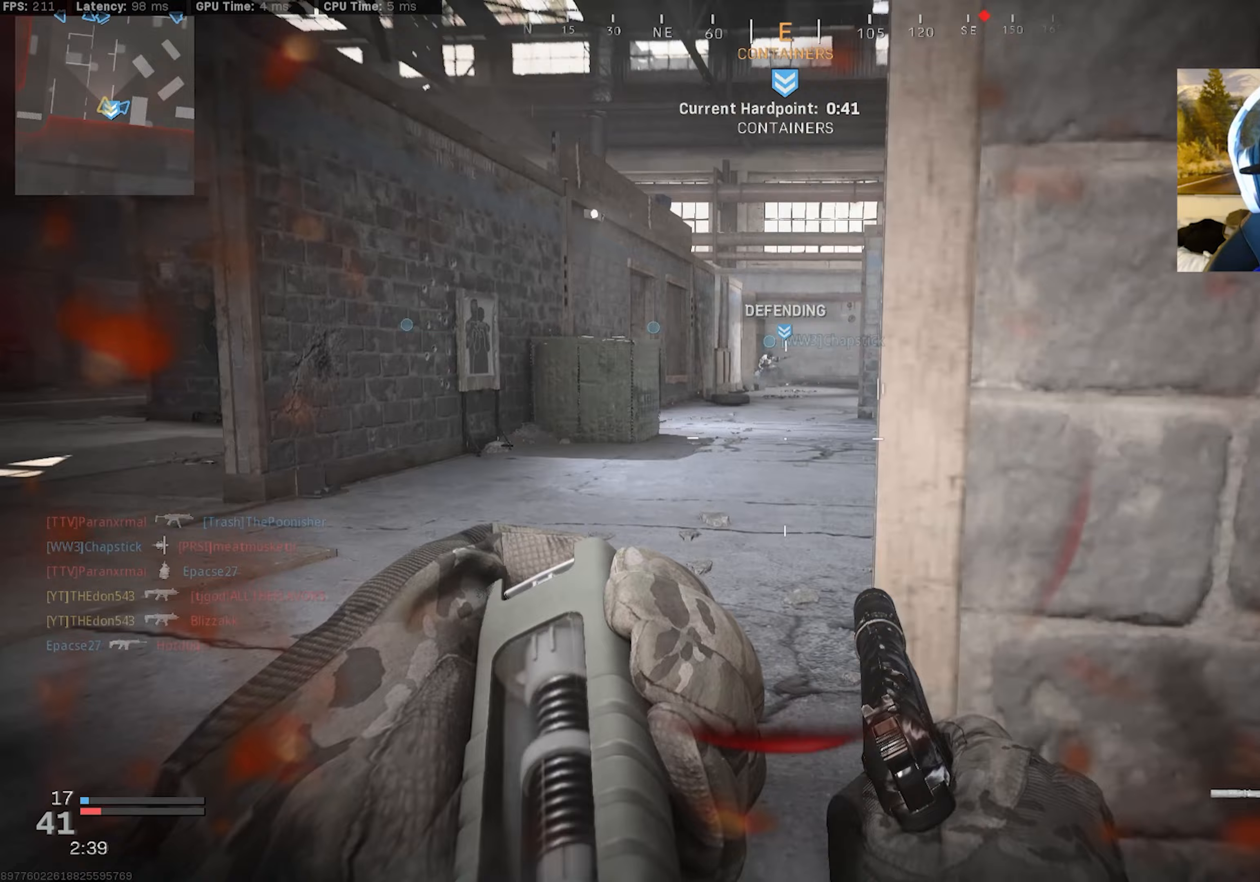
{"buttons": ["L3"], "left_stick": "up-left", "right_stick": "left", "events": [[67, "R3", "down"], [117, "CROSS", "down"], [167, "right_stick", "center"], [217, "CROSS", "up"], [233, "R3", "up"], [233, "right_stick", "left"], [317, "L3", "down"], [433, "L3", "up"], [483, "L3", "down"]]}
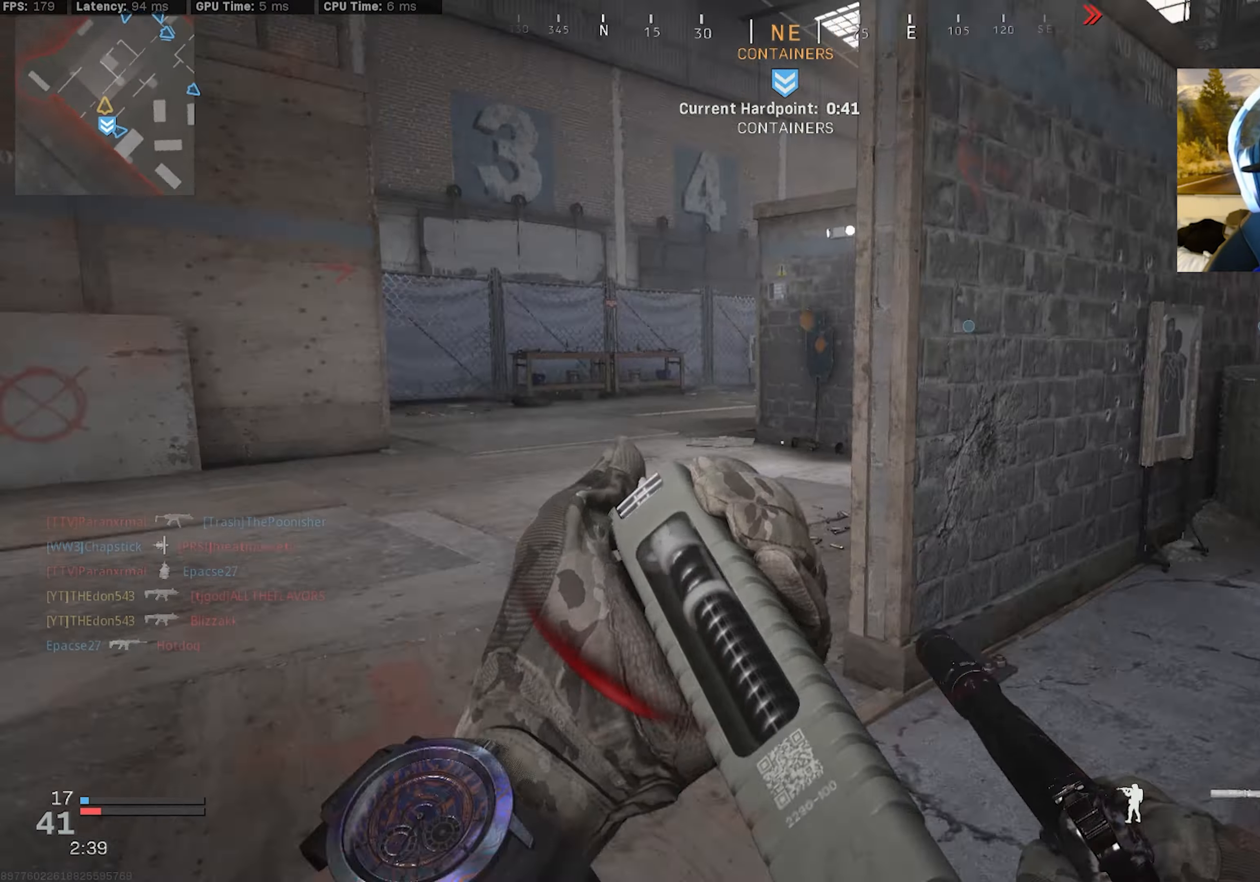
{"buttons": ["L3", "R3"], "left_stick": "up", "right_stick": "center", "events": [[50, "right_stick", "center"], [100, "L3", "up"], [150, "L3", "down"], [150, "right_stick", "right"], [300, "left_stick", "up"], [450, "right_stick", "center"], [500, "R3", "down"]]}
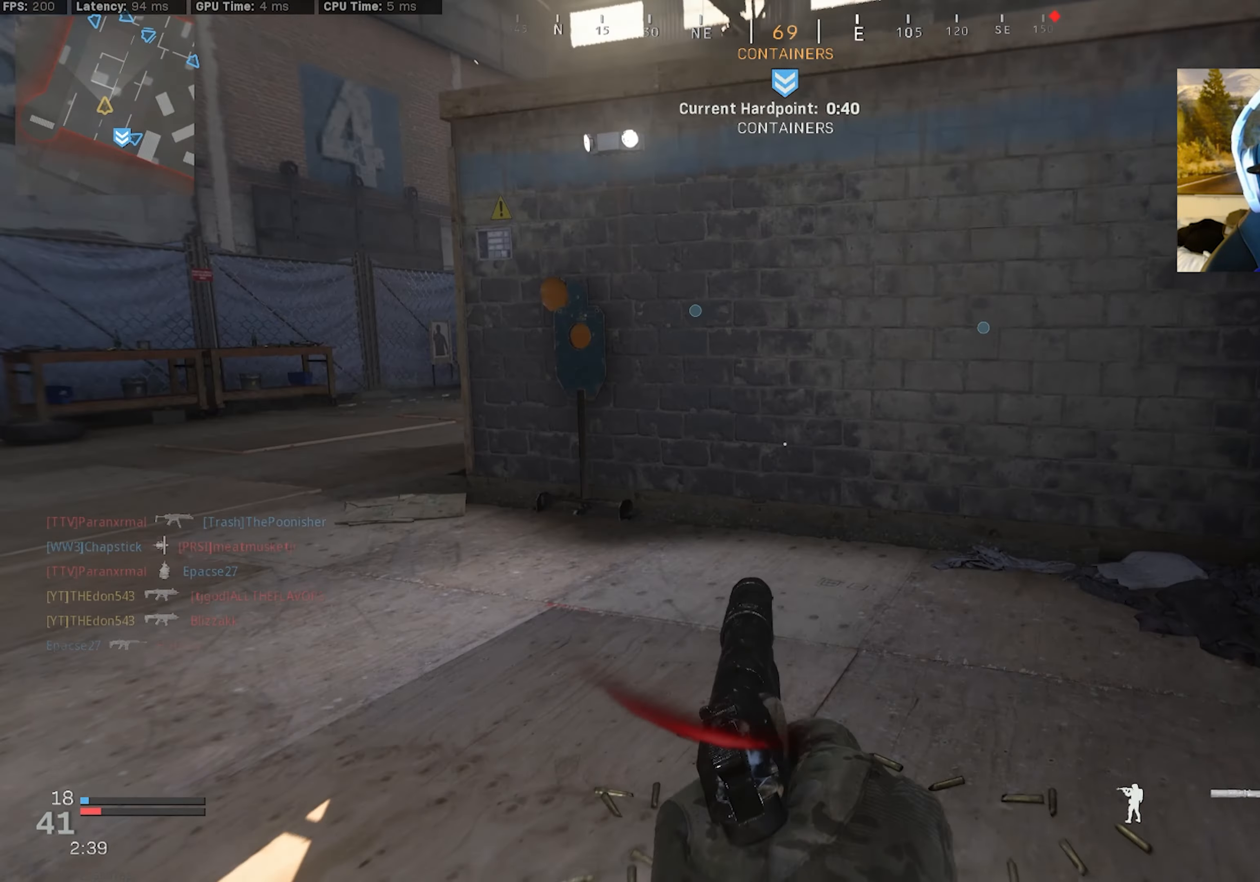
{"buttons": [], "left_stick": "down-right", "right_stick": "left", "events": [[17, "left_stick", "up-right"], [50, "R3", "up"], [50, "right_stick", "left"], [67, "L3", "up"], [117, "TRIANGLE", "down"], [200, "TRIANGLE", "up"], [233, "R3", "down"], [233, "left_stick", "down-right"], [267, "right_stick", "center"], [283, "CROSS", "down"], [367, "right_stick", "left"], [417, "R3", "up"], [433, "CROSS", "up"]]}
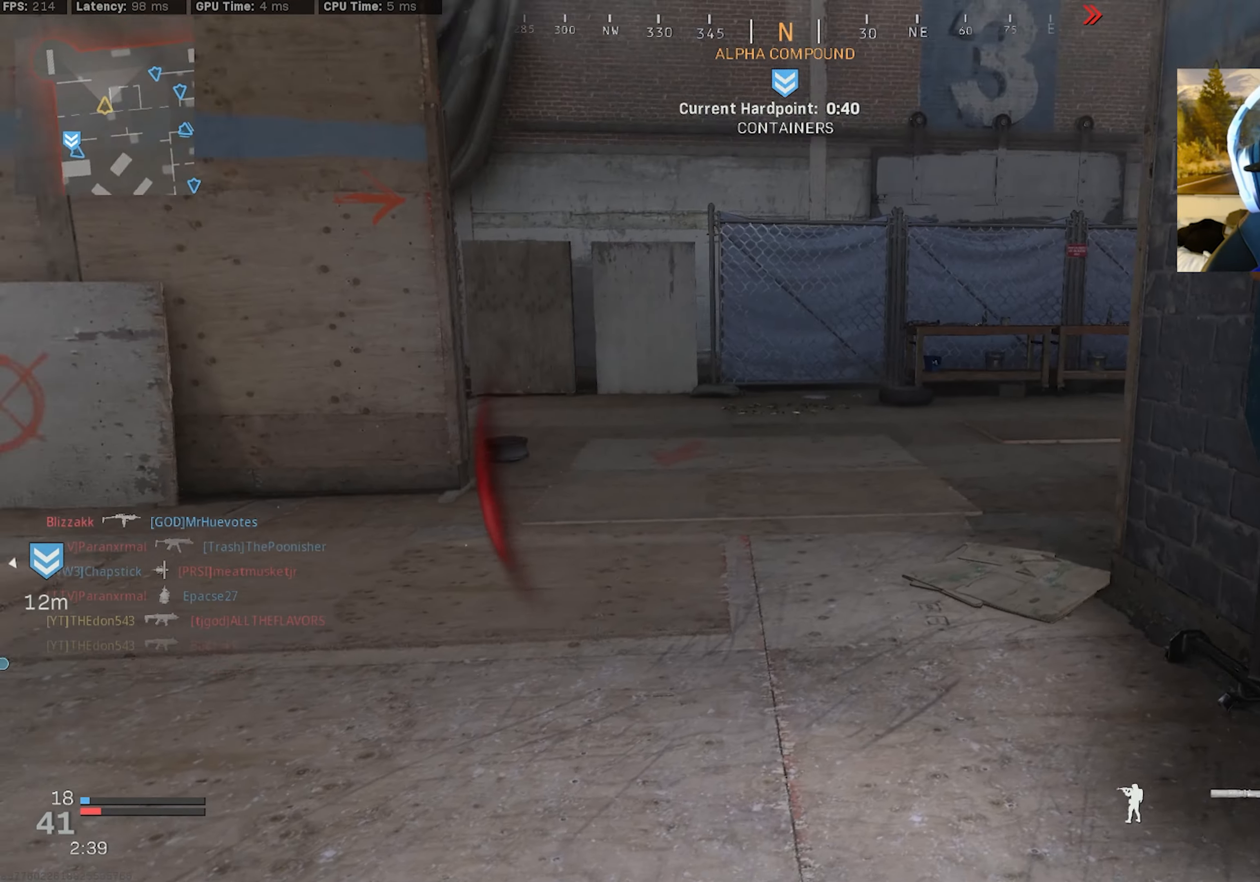
{"buttons": [], "left_stick": "down-left", "right_stick": "center", "events": [[183, "left_stick", "down-left"], [233, "left_stick", "left"], [283, "right_stick", "up"], [383, "right_stick", "right"], [400, "left_stick", "down-left"], [483, "right_stick", "center"]]}
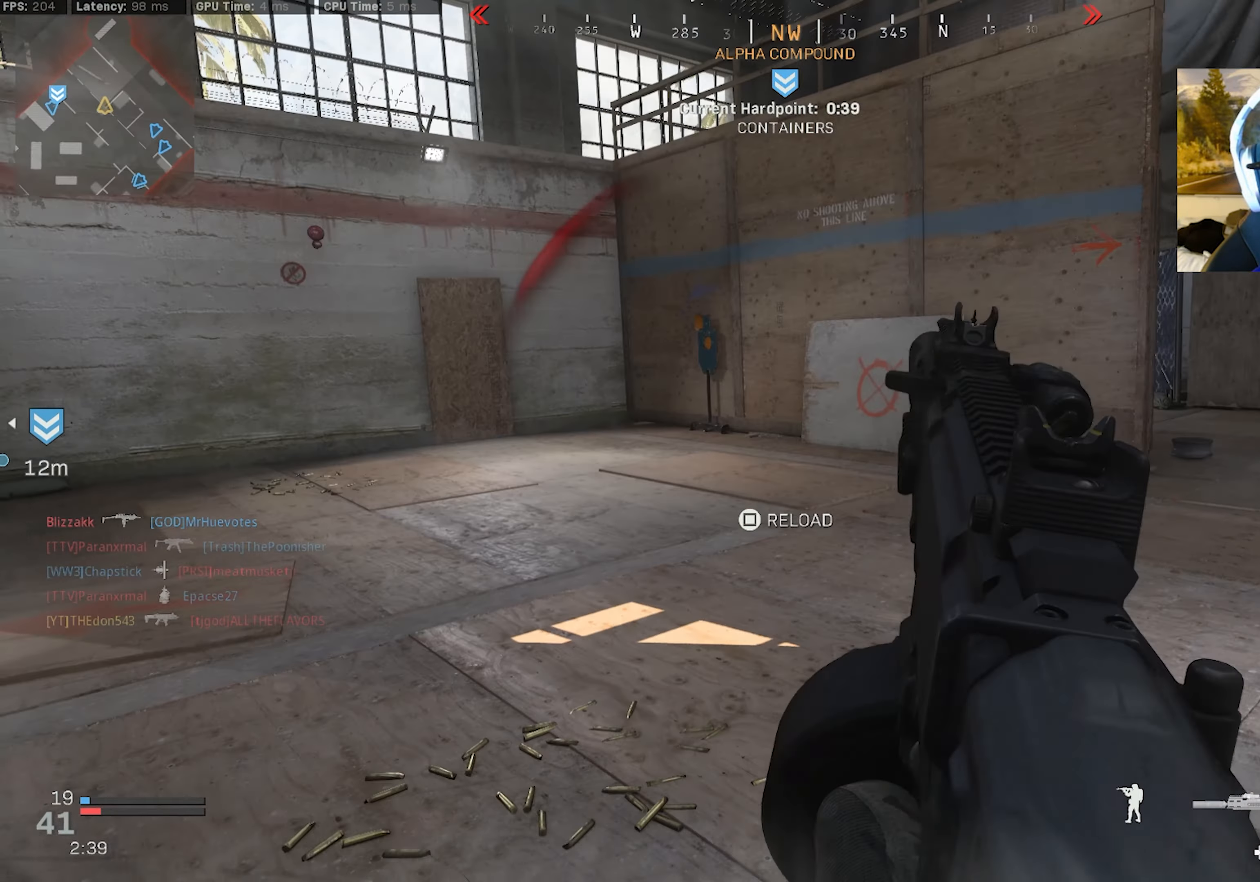
{"buttons": [], "left_stick": "center", "right_stick": "left", "events": [[183, "left_stick", "down"], [383, "left_stick", "center"], [400, "right_stick", "left"]]}
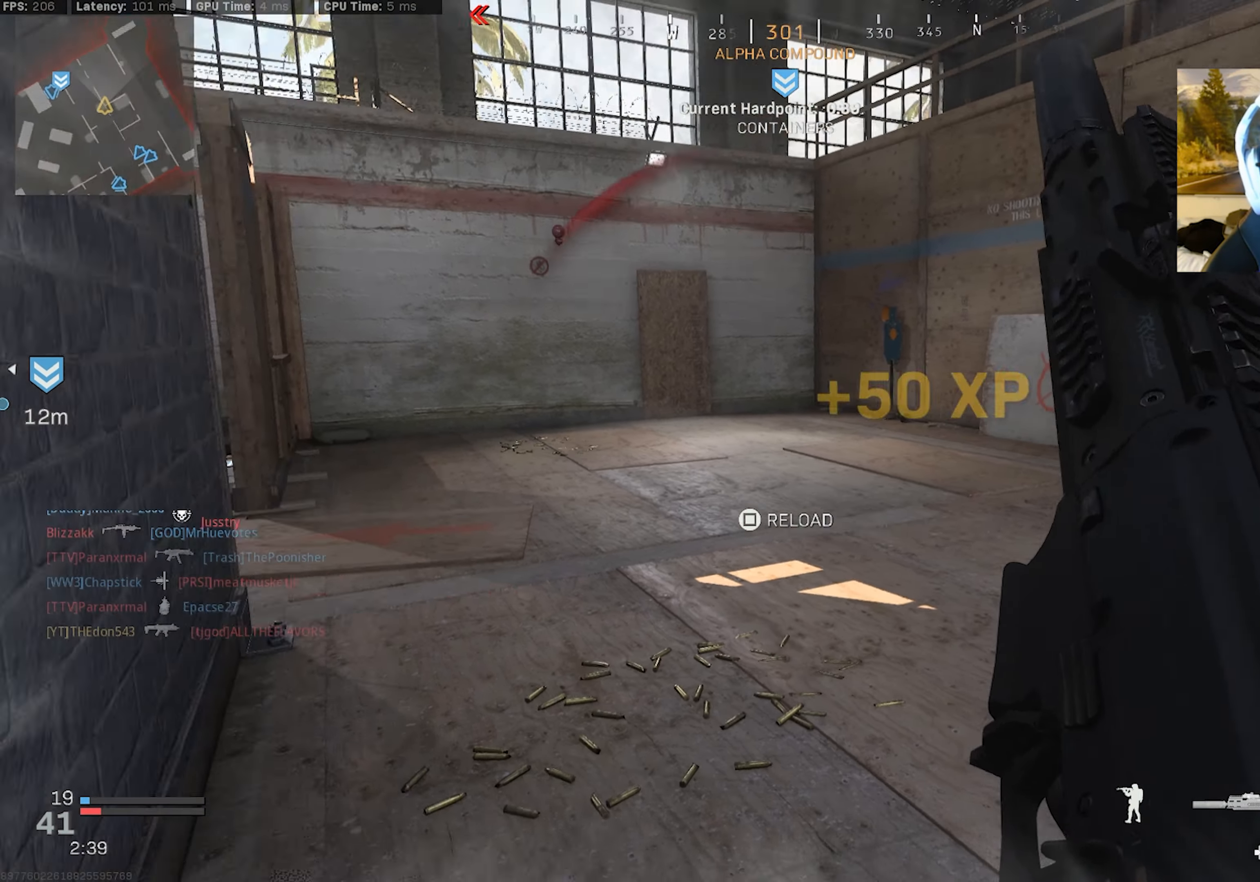
{"buttons": [], "left_stick": "center", "right_stick": "center", "events": [[83, "right_stick", "center"]]}
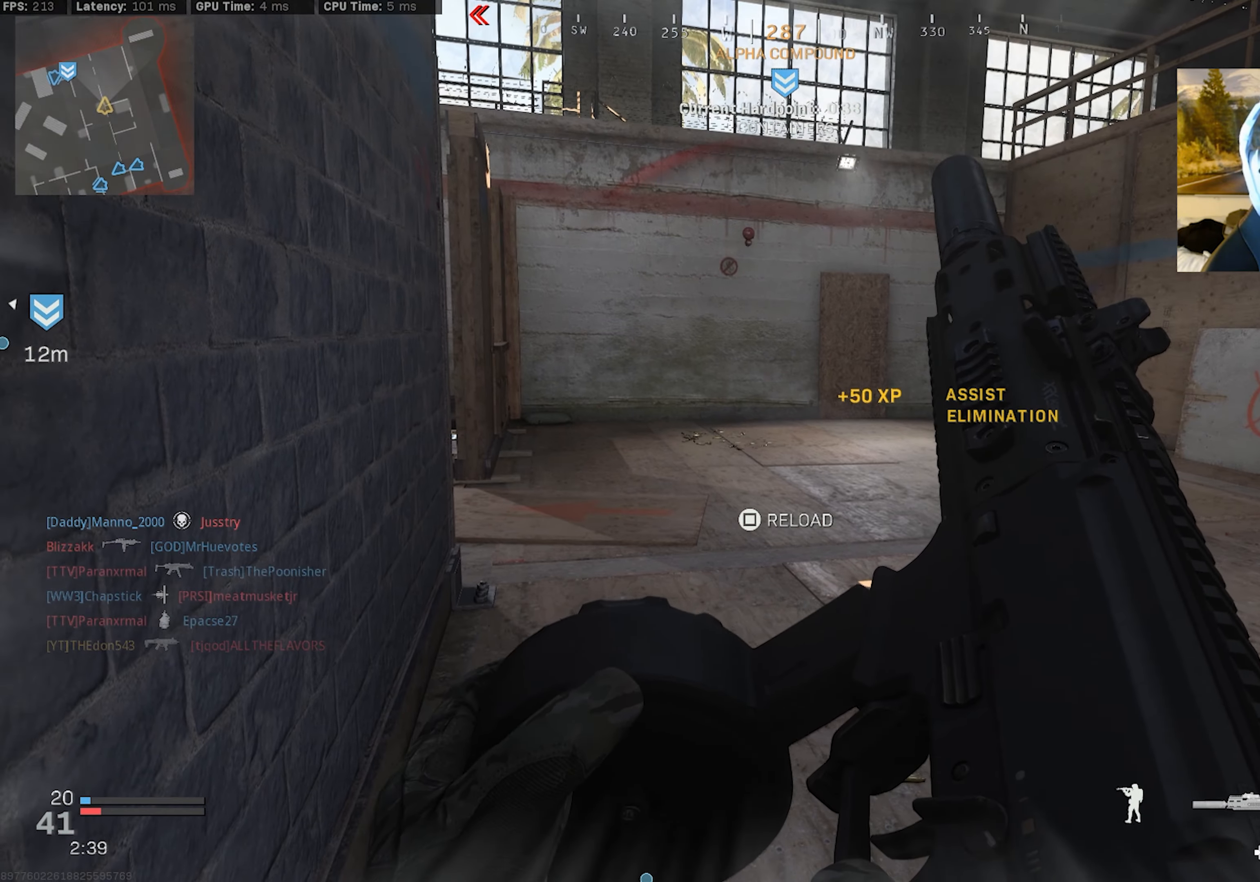
{"buttons": [], "left_stick": "center", "right_stick": "right", "events": [[383, "DPAD_RIGHT", "down"], [433, "DPAD_RIGHT", "up"], [467, "right_stick", "right"]]}
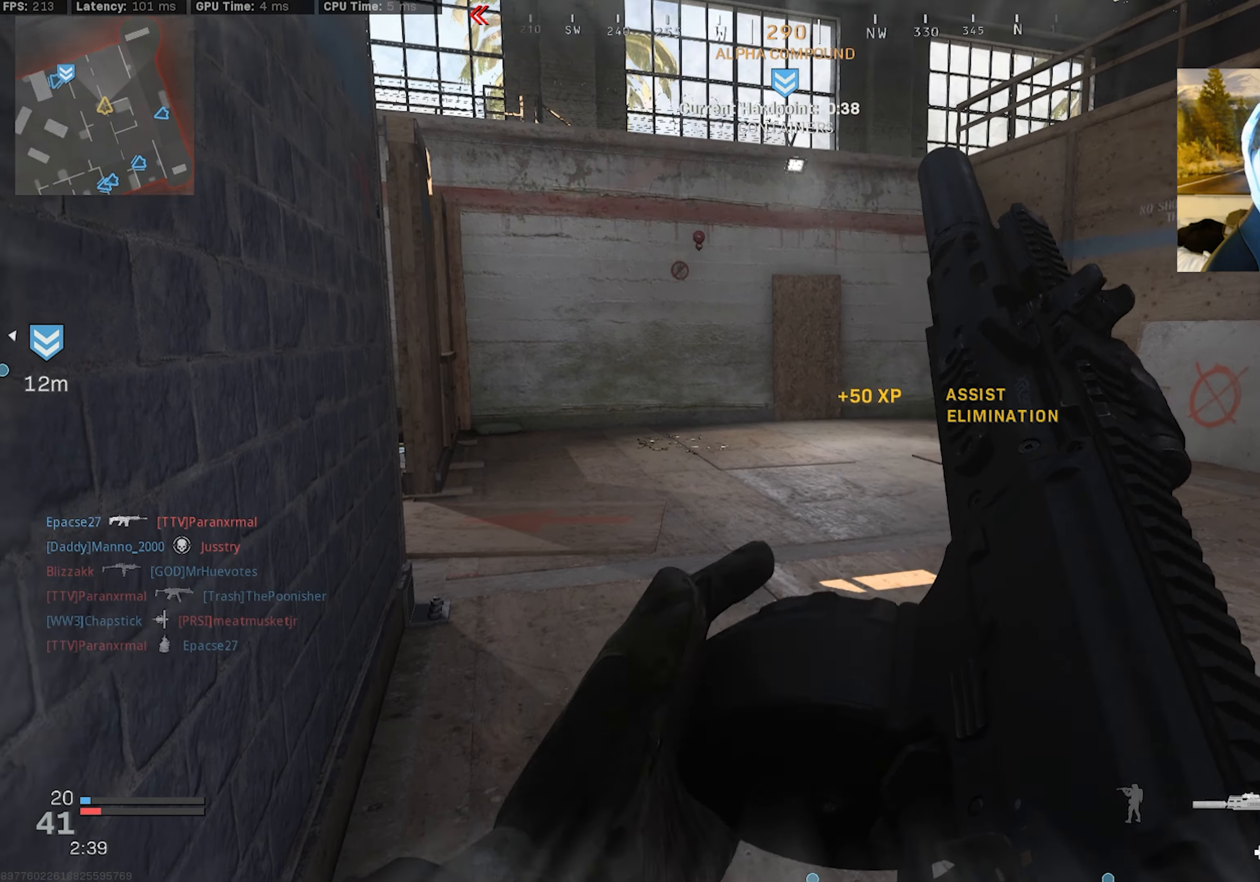
{"buttons": [], "left_stick": "center", "right_stick": "center", "events": [[117, "left_stick", "down-right"], [183, "right_stick", "center"], [233, "right_stick", "left"], [367, "right_stick", "center"], [400, "left_stick", "center"]]}
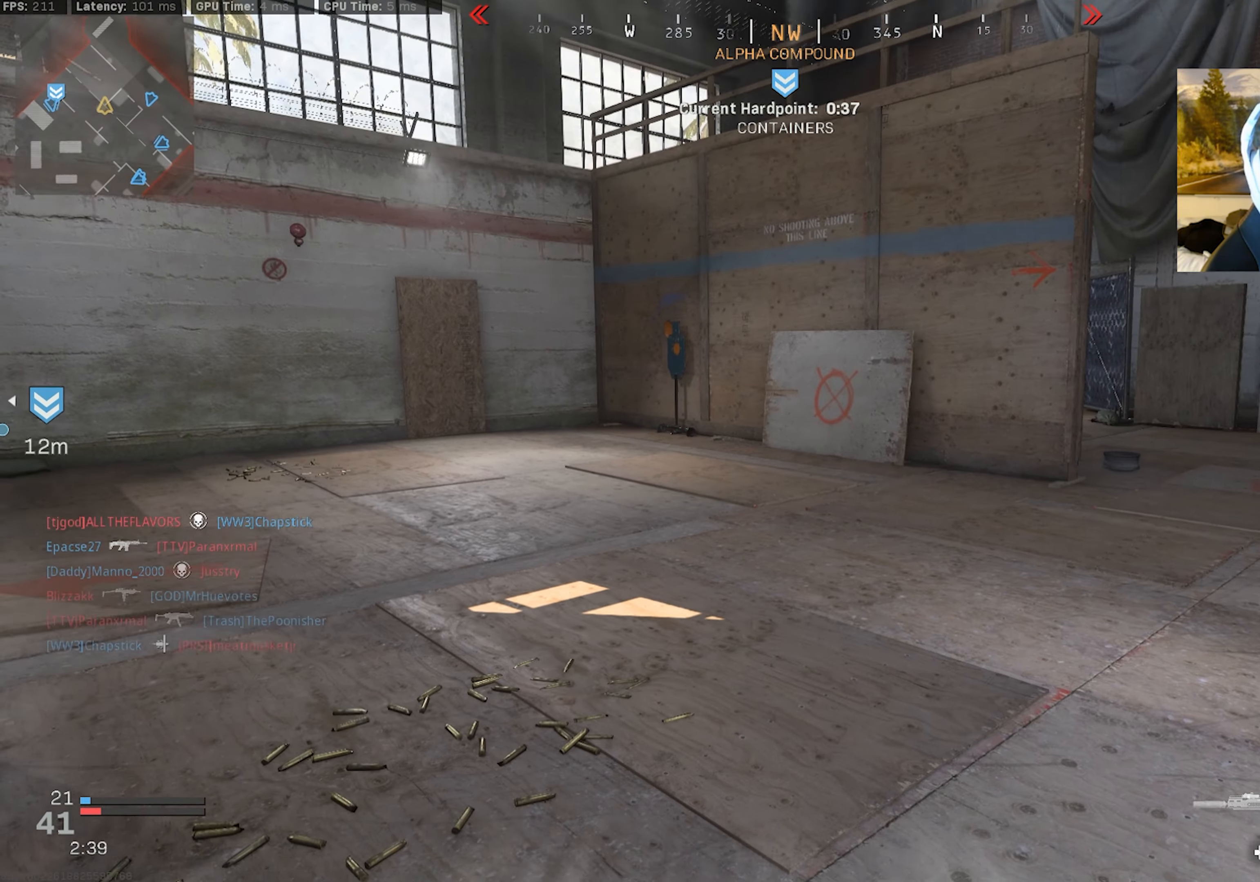
{"buttons": [], "left_stick": "center", "right_stick": "center", "events": [[200, "CROSS", "down"], [250, "CROSS", "up"], [350, "CROSS", "down"], [383, "CROSS", "up"]]}
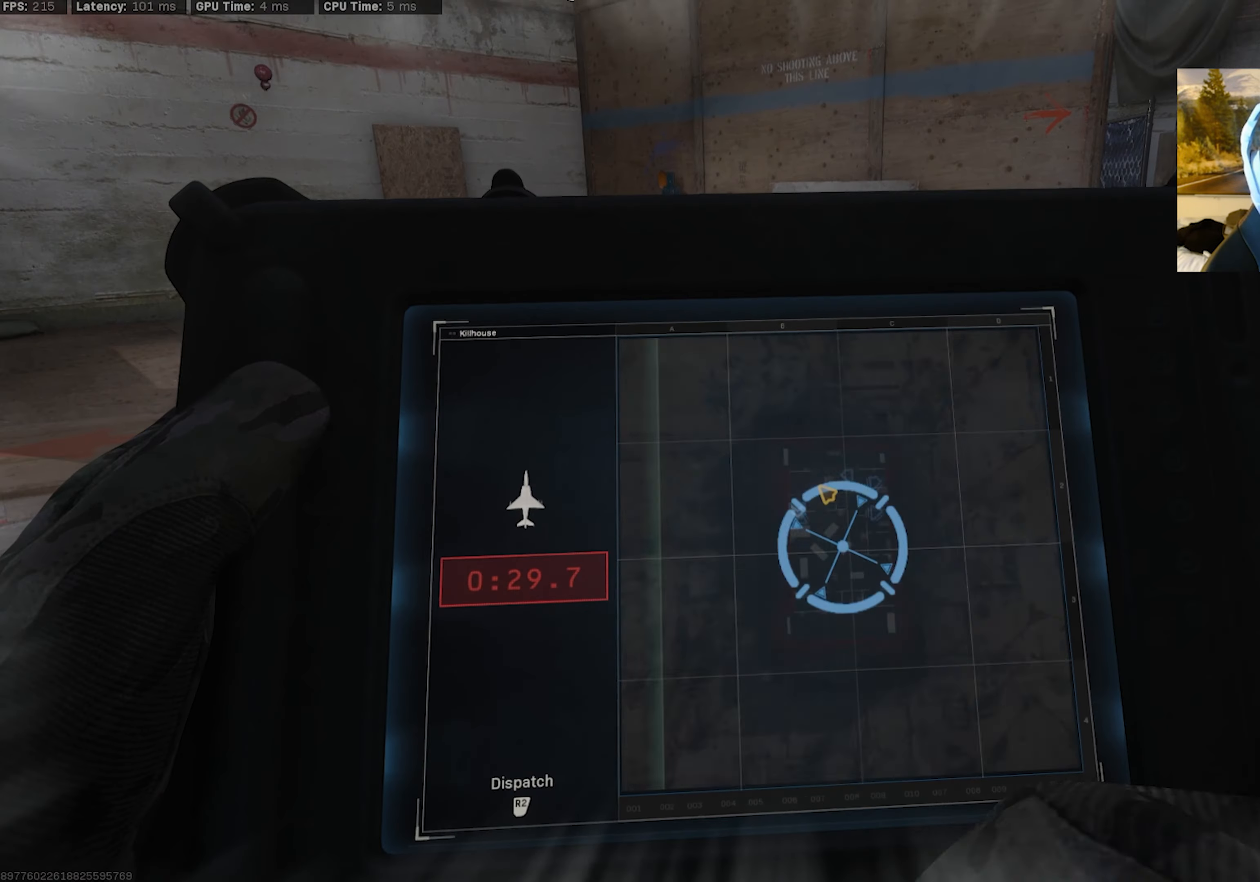
{"buttons": [], "left_stick": "center", "right_stick": "left", "events": [[350, "right_stick", "left"]]}
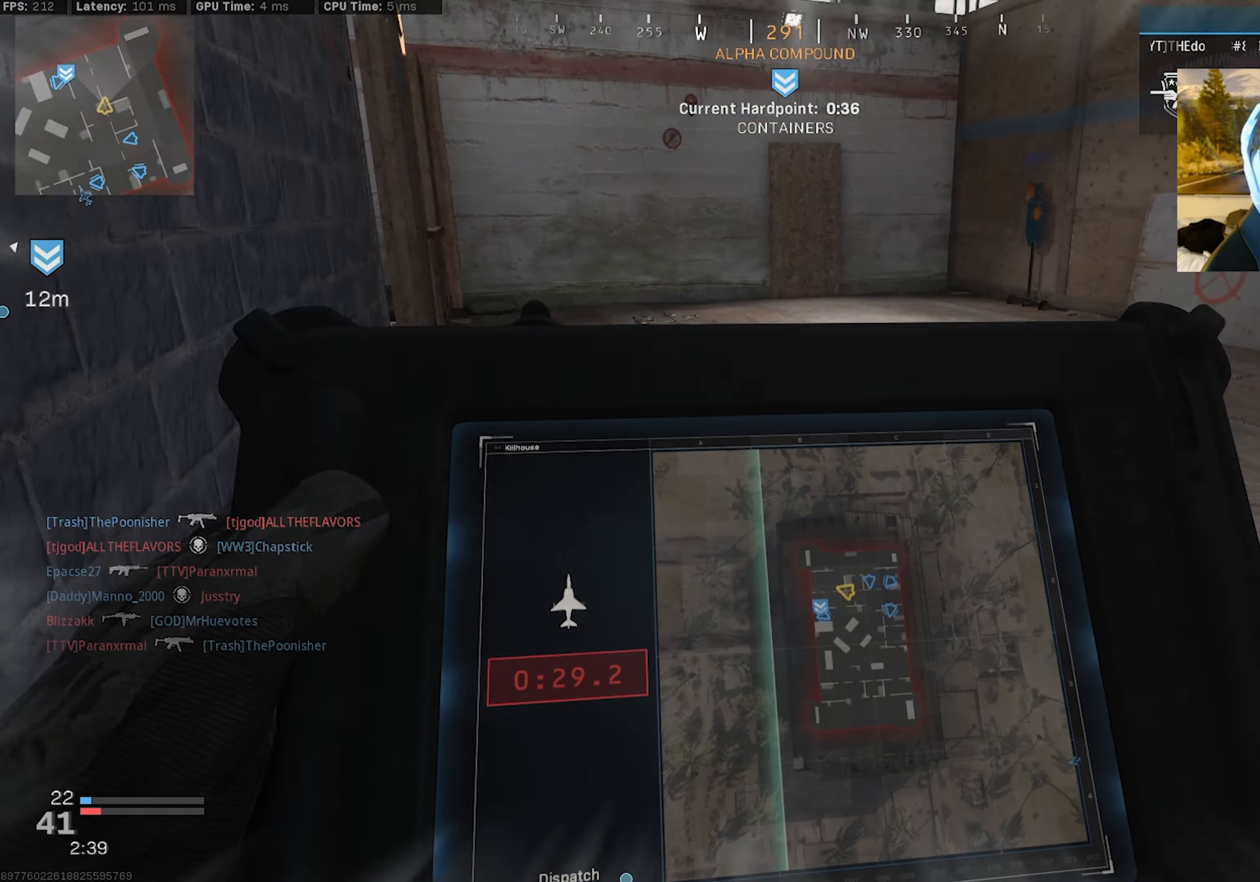
{"buttons": [], "left_stick": "center", "right_stick": "right", "events": [[67, "right_stick", "center"], [434, "right_stick", "right"]]}
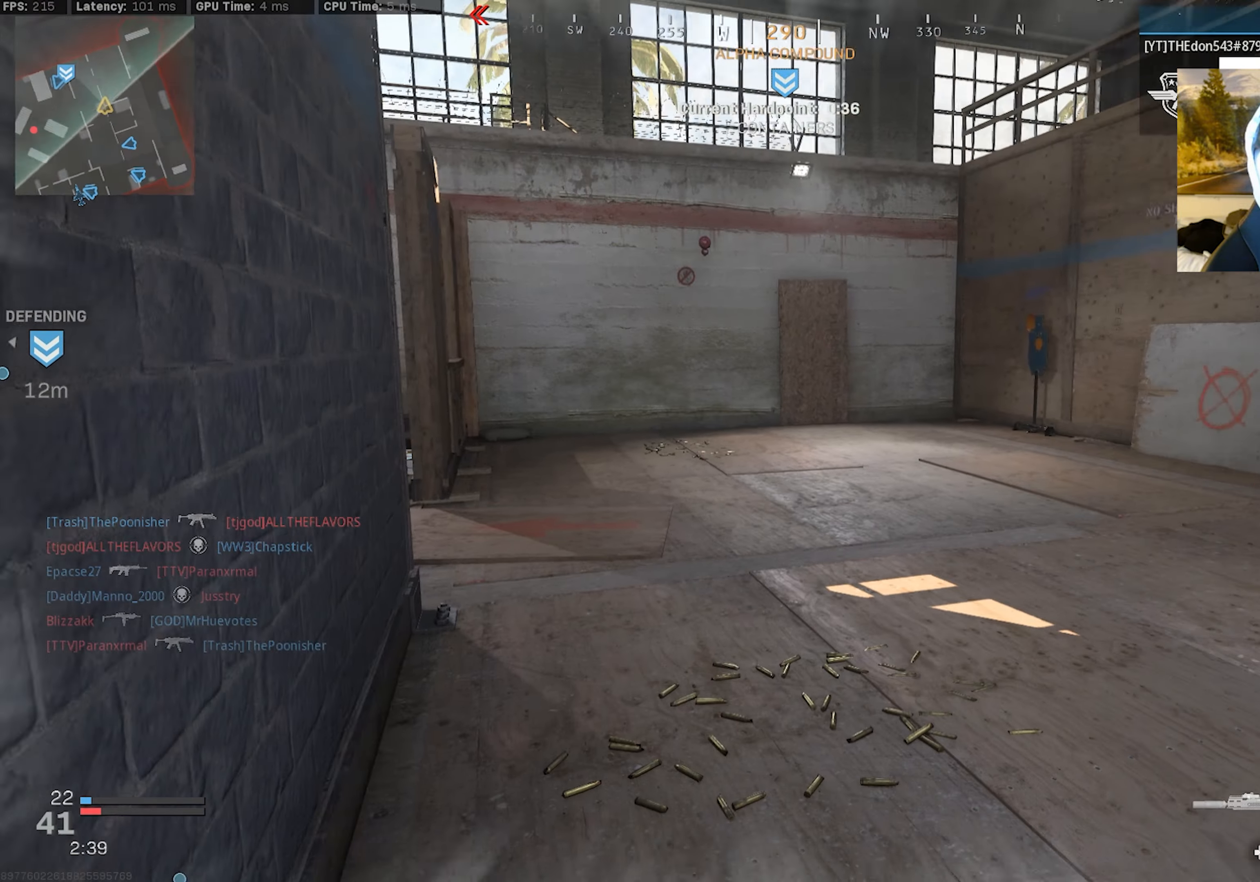
{"buttons": ["L3"], "left_stick": "up-right", "right_stick": "center", "events": [[150, "right_stick", "left"], [350, "right_stick", "center"], [367, "left_stick", "up-right"], [467, "L3", "down"]]}
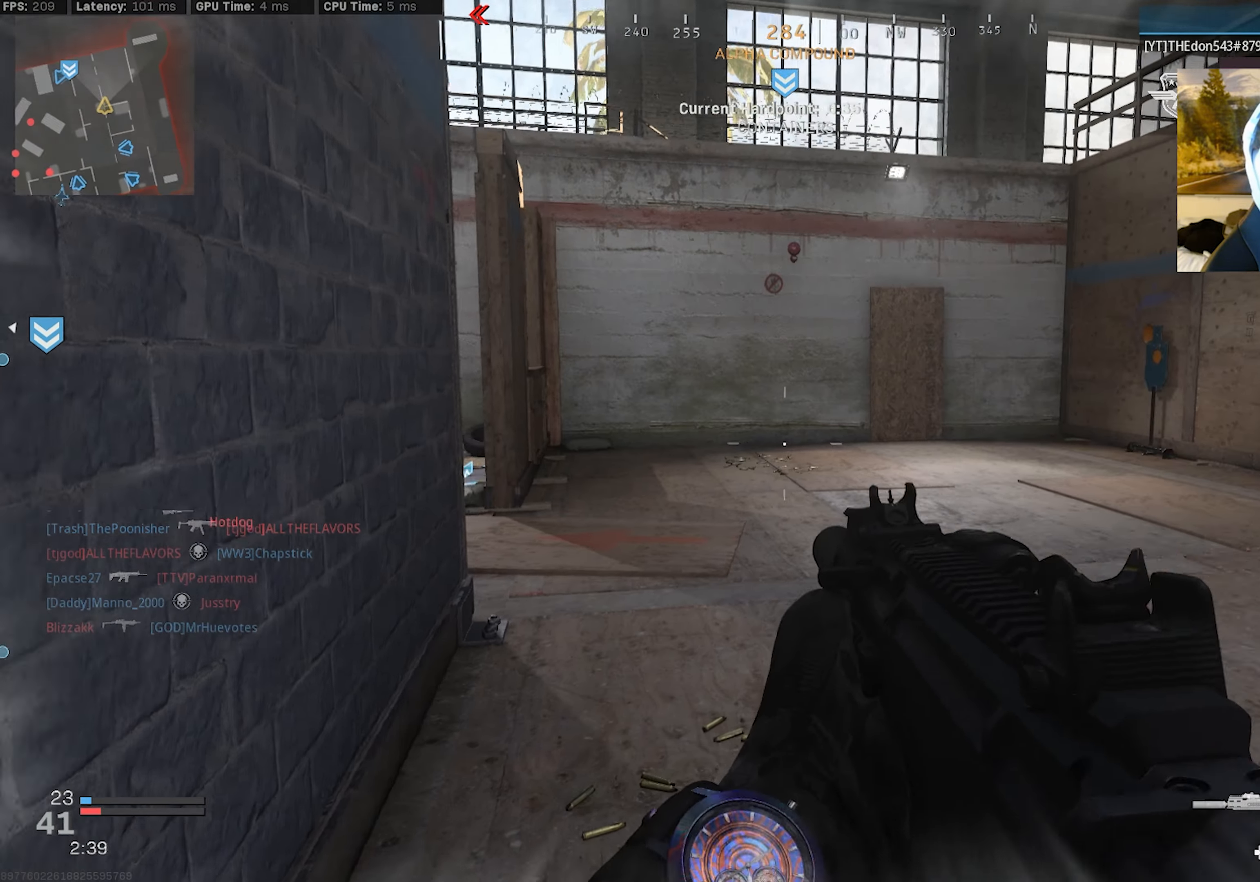
{"buttons": [], "left_stick": "right", "right_stick": "left", "events": [[17, "L3", "up"], [50, "right_stick", "left"], [100, "L3", "down"], [267, "right_stick", "up-left"], [400, "right_stick", "left"], [484, "L3", "up"], [484, "left_stick", "right"]]}
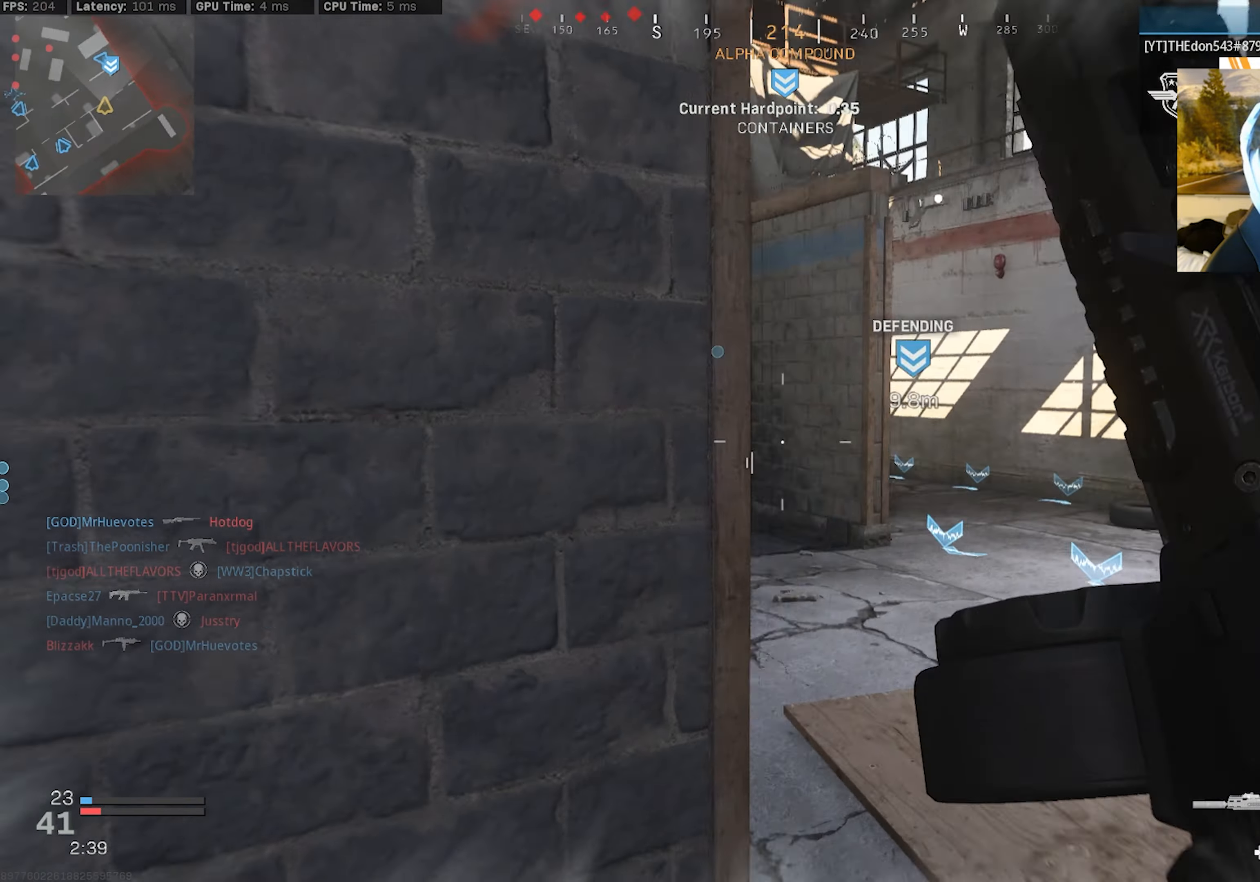
{"buttons": [], "left_stick": "down-right", "right_stick": "center", "events": [[17, "left_stick", "down-right"], [284, "right_stick", "center"], [350, "right_stick", "left"], [500, "right_stick", "center"]]}
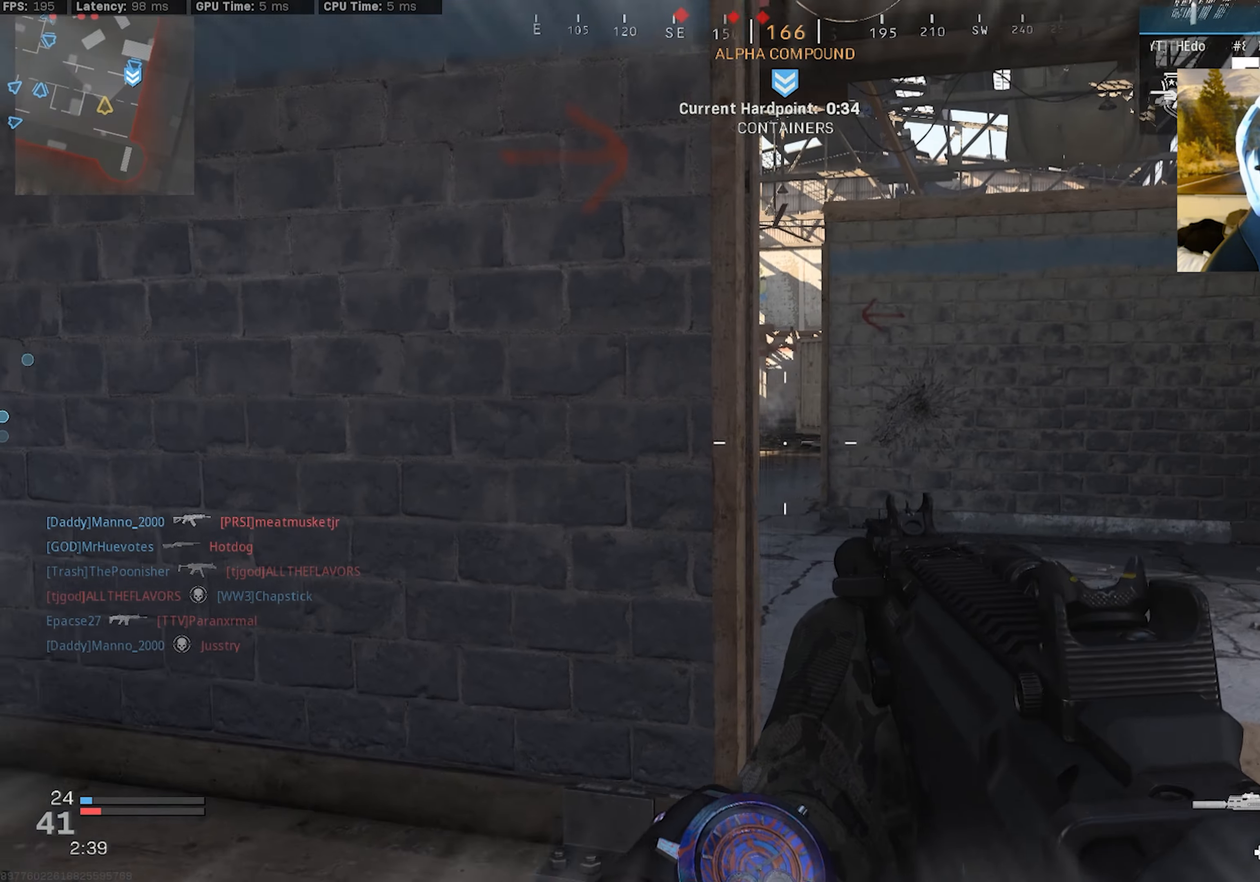
{"buttons": [], "left_stick": "down-left", "right_stick": "center", "events": [[150, "left_stick", "down"], [434, "left_stick", "down-left"]]}
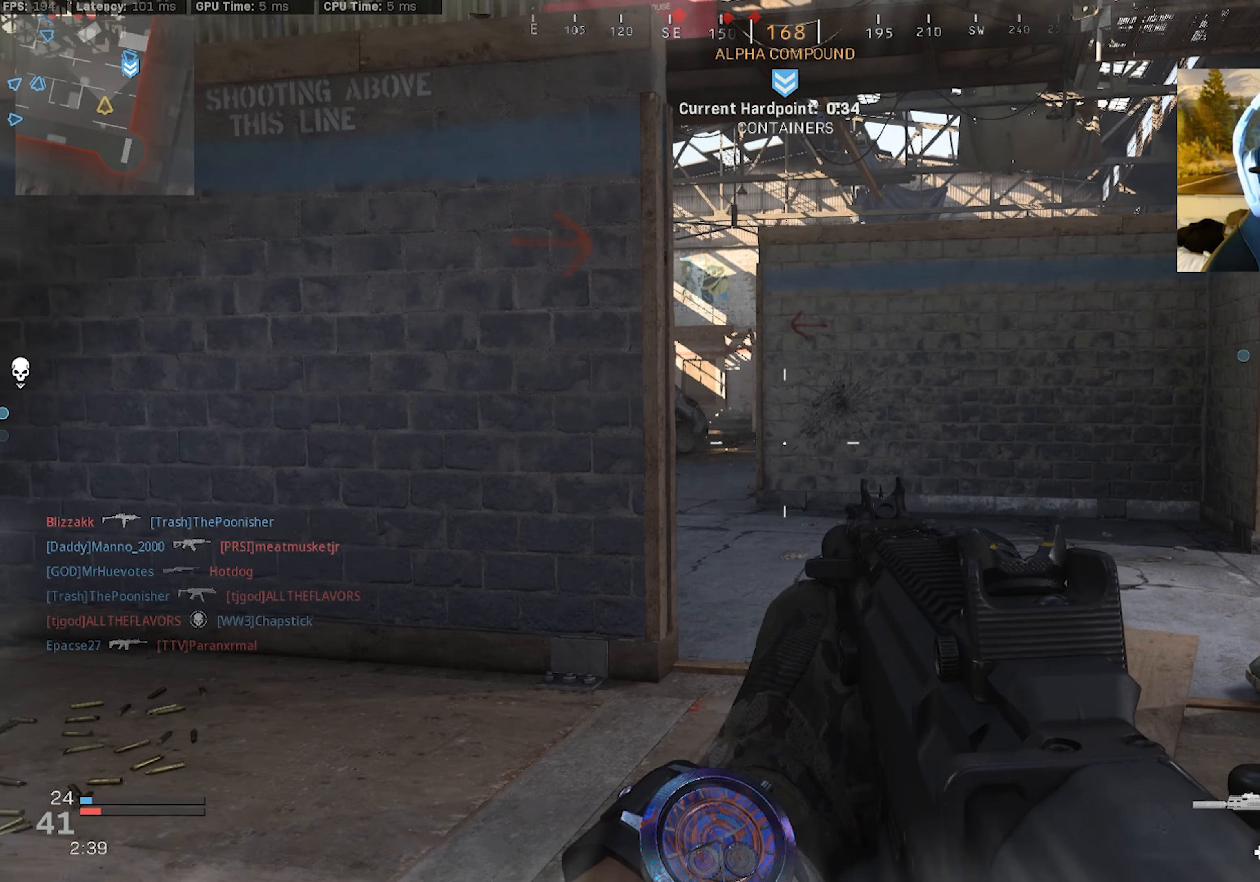
{"buttons": ["L3"], "left_stick": "up-left", "right_stick": "left", "events": [[184, "right_stick", "left"], [267, "left_stick", "up-left"], [334, "L3", "down"], [434, "L3", "up"], [500, "L3", "down"]]}
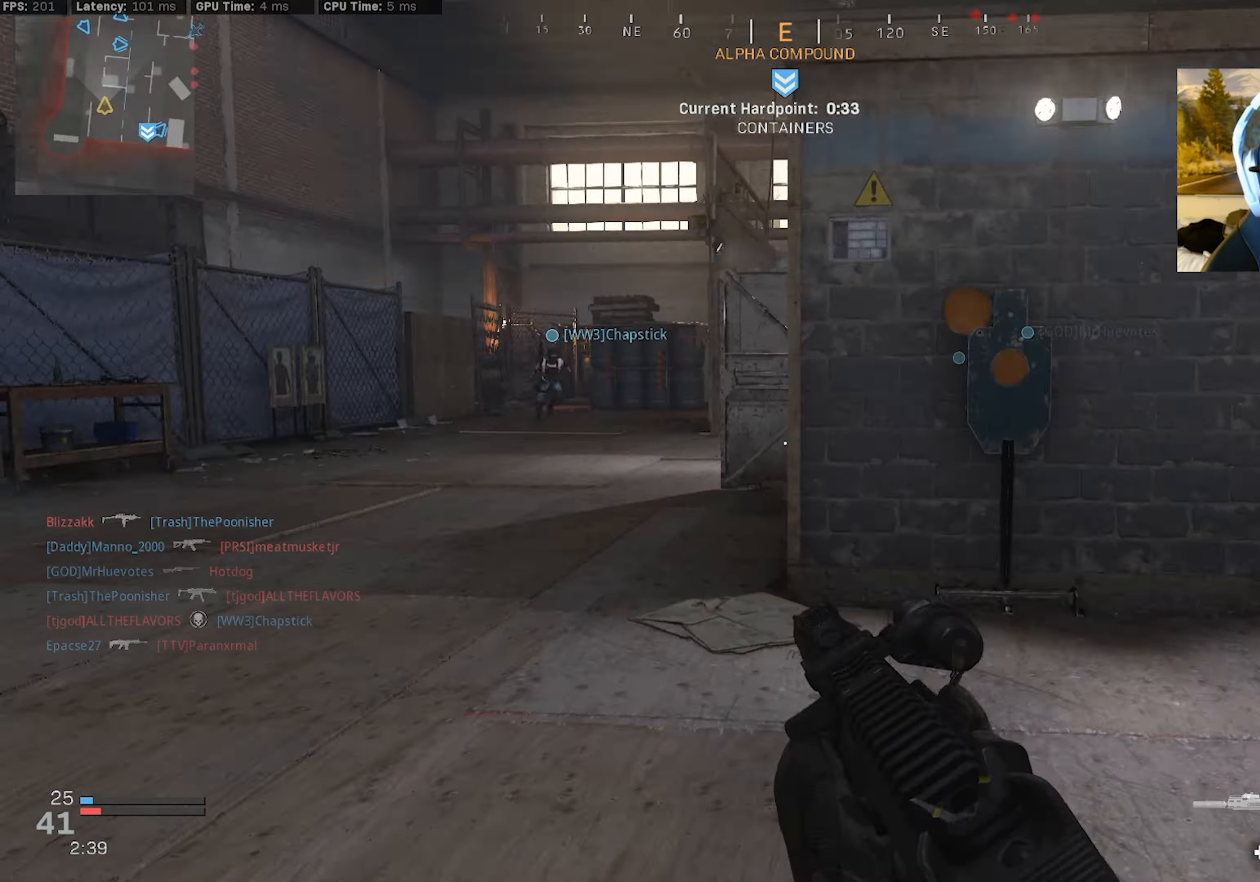
{"buttons": ["L3"], "left_stick": "up-left", "right_stick": "center", "events": [[84, "L3", "up"], [100, "right_stick", "center"], [150, "L3", "down"], [184, "right_stick", "right"], [284, "left_stick", "up"], [417, "left_stick", "up-left"], [417, "right_stick", "center"]]}
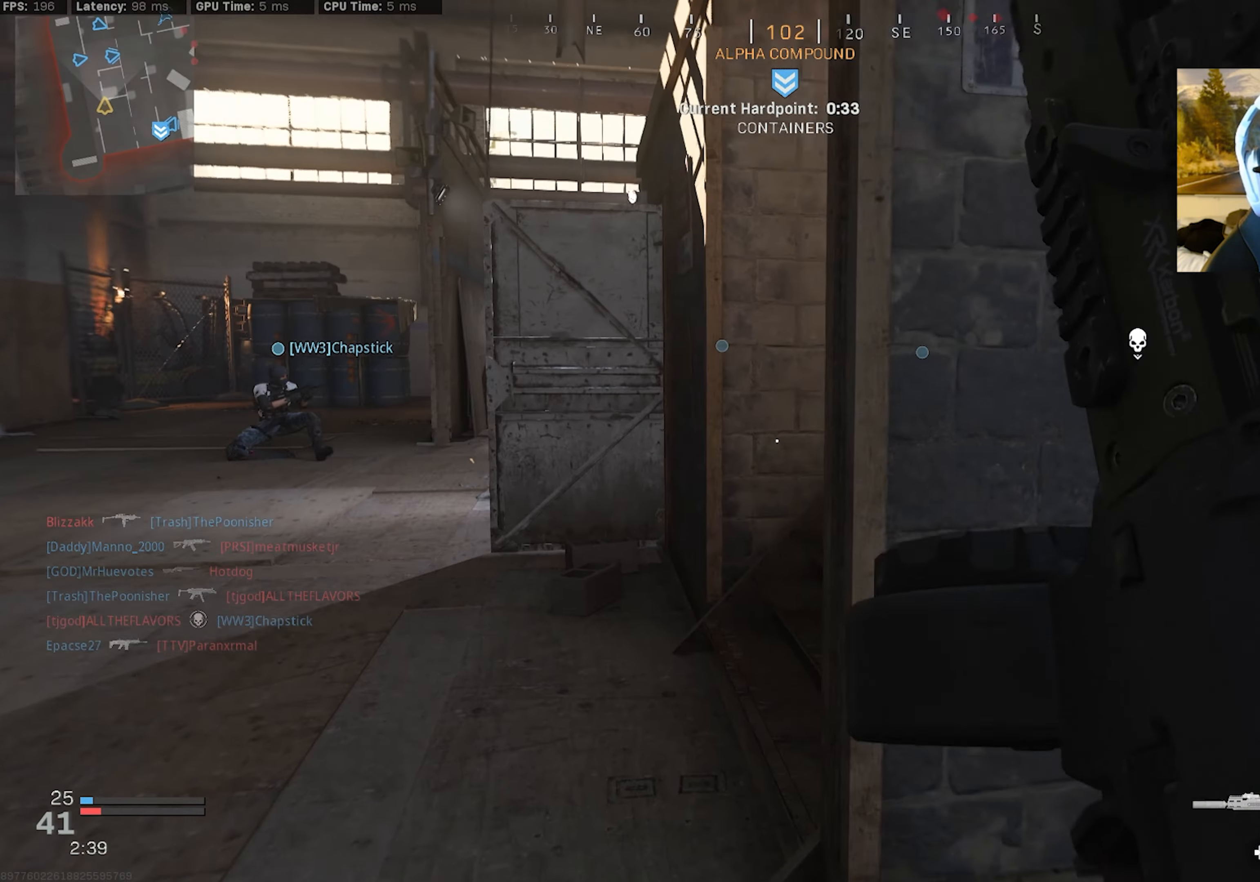
{"buttons": ["L3"], "left_stick": "up-left", "right_stick": "center", "events": [[300, "right_stick", "right"], [367, "right_stick", "center"]]}
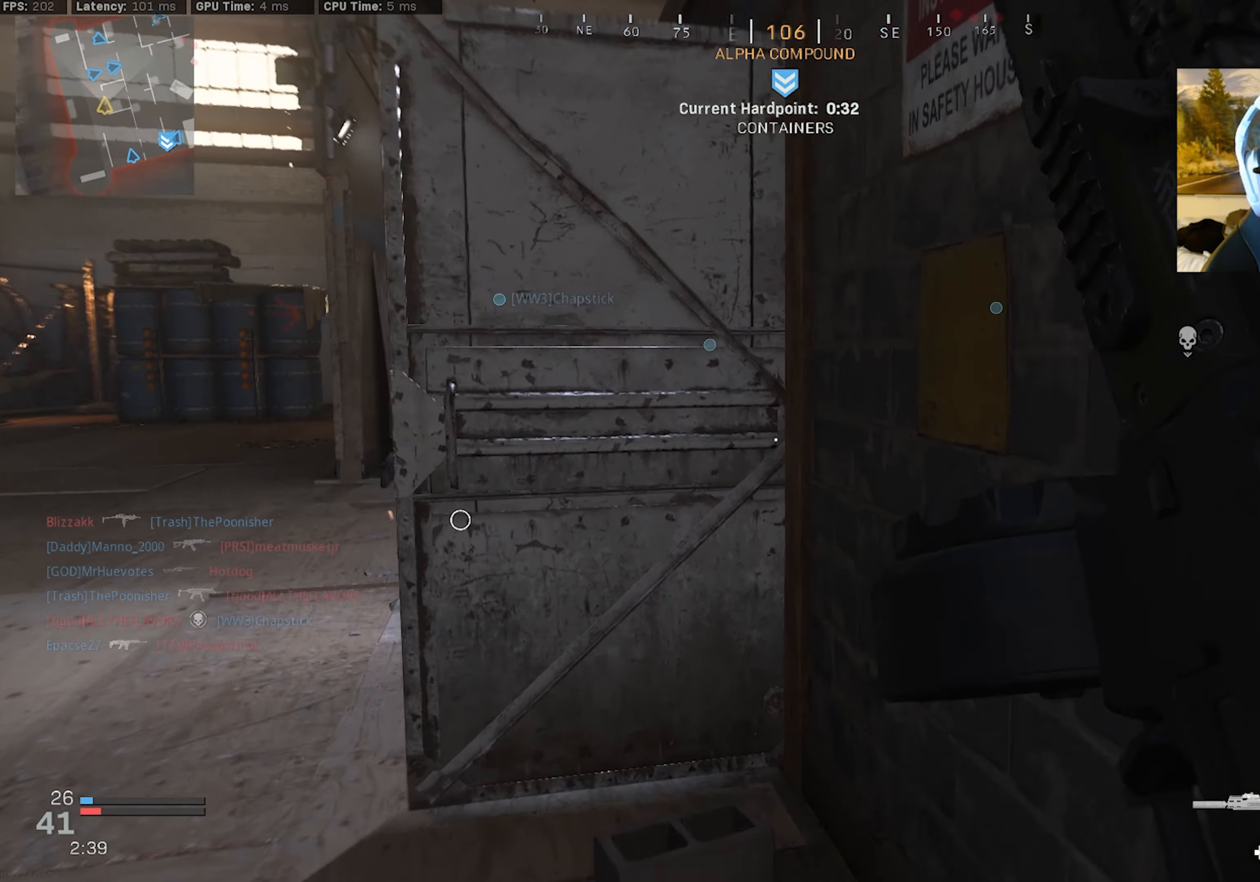
{"buttons": ["L3"], "left_stick": "up-left", "right_stick": "right", "events": [[17, "right_stick", "right"], [67, "L3", "up"], [200, "L3", "down"]]}
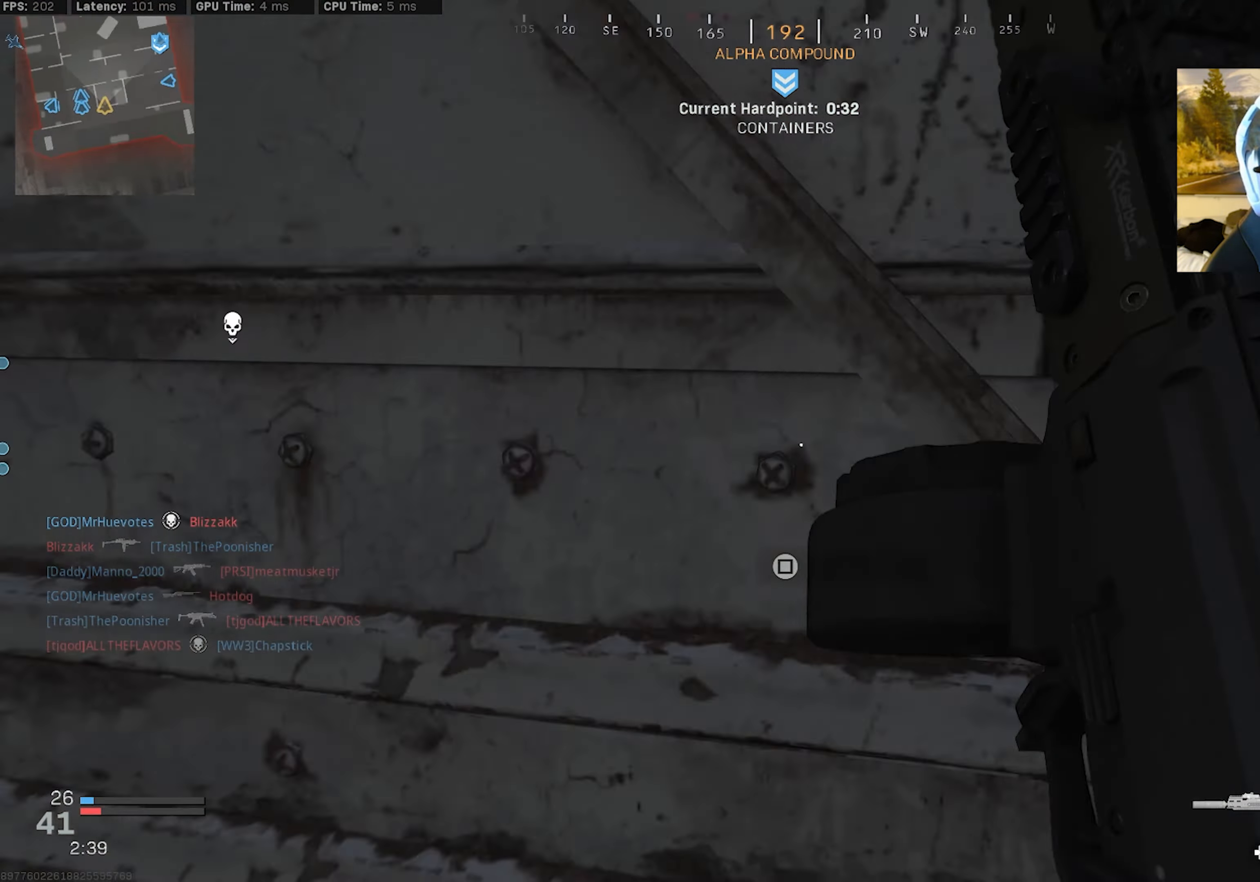
{"buttons": ["CROSS", "R3"], "left_stick": "down-right", "right_stick": "center", "events": [[184, "R3", "down"], [217, "L3", "up"], [250, "R3", "up"], [367, "right_stick", "center"], [400, "R3", "down"], [434, "CROSS", "down"], [450, "left_stick", "down-left"], [500, "left_stick", "down-right"]]}
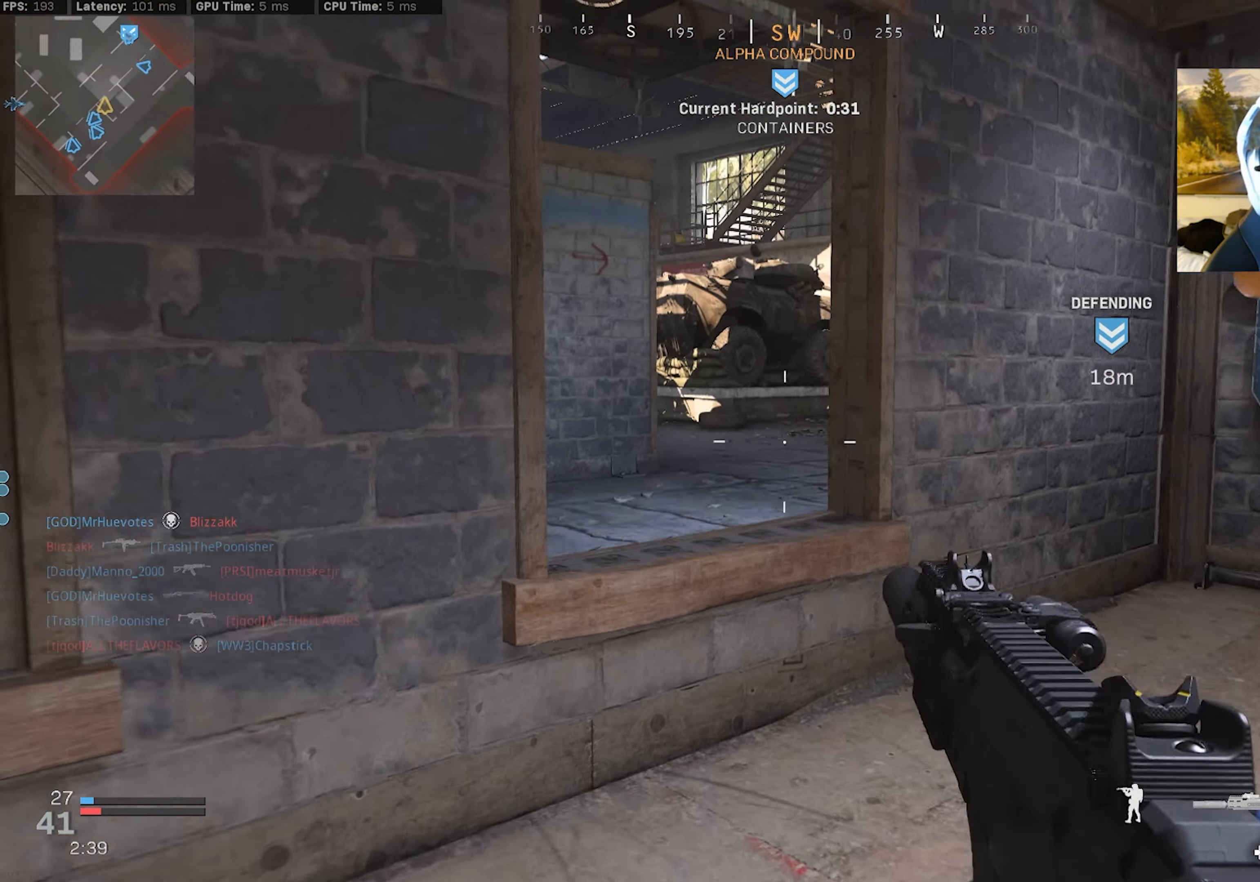
{"buttons": [], "left_stick": "down-left", "right_stick": "right", "events": [[50, "R3", "up"], [67, "CROSS", "up"], [84, "left_stick", "right"], [266, "left_stick", "up-left"], [483, "left_stick", "down-left"], [500, "right_stick", "right"]]}
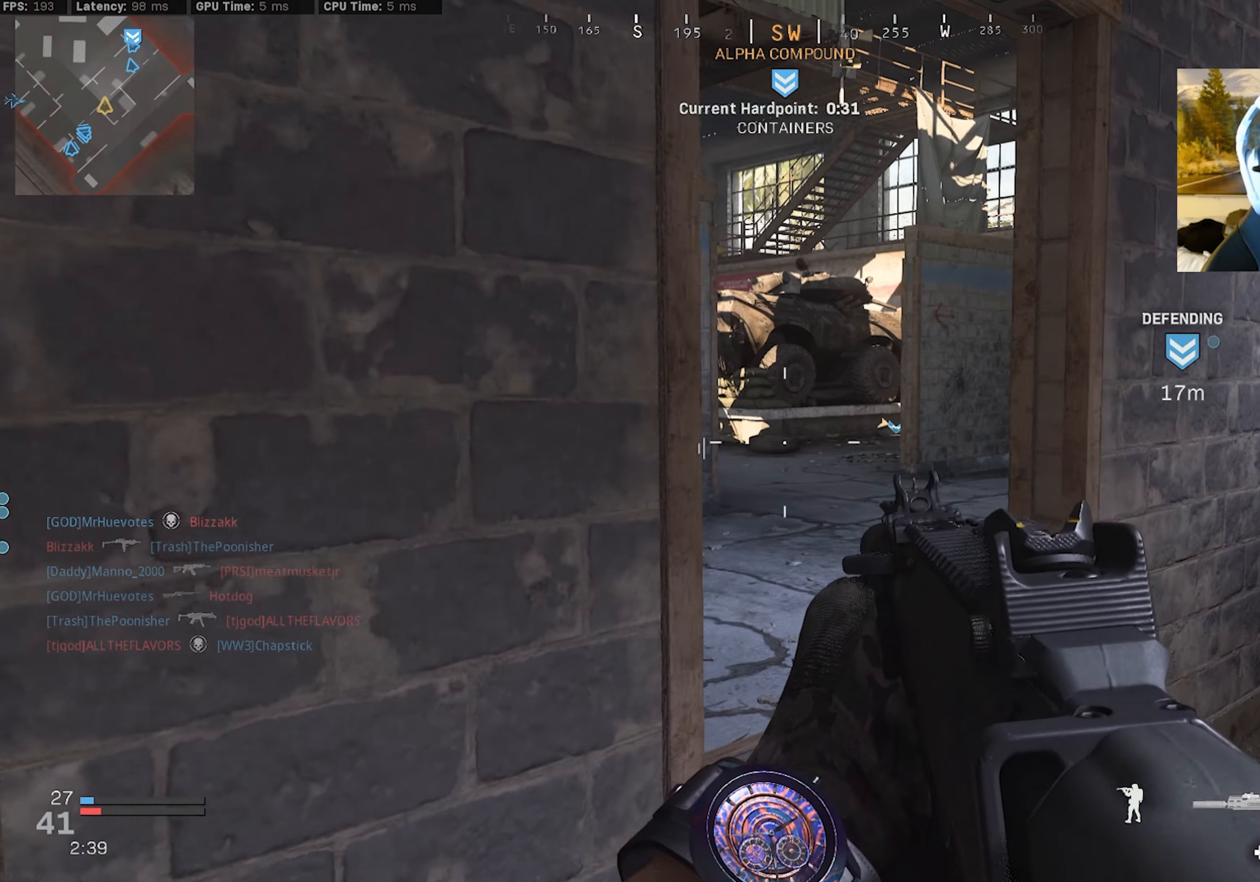
{"buttons": ["L3"], "left_stick": "up-right", "right_stick": "left", "events": [[66, "left_stick", "down-right"], [83, "right_stick", "center"], [216, "left_stick", "right"], [250, "right_stick", "left"], [366, "left_stick", "up-right"], [466, "L3", "down"]]}